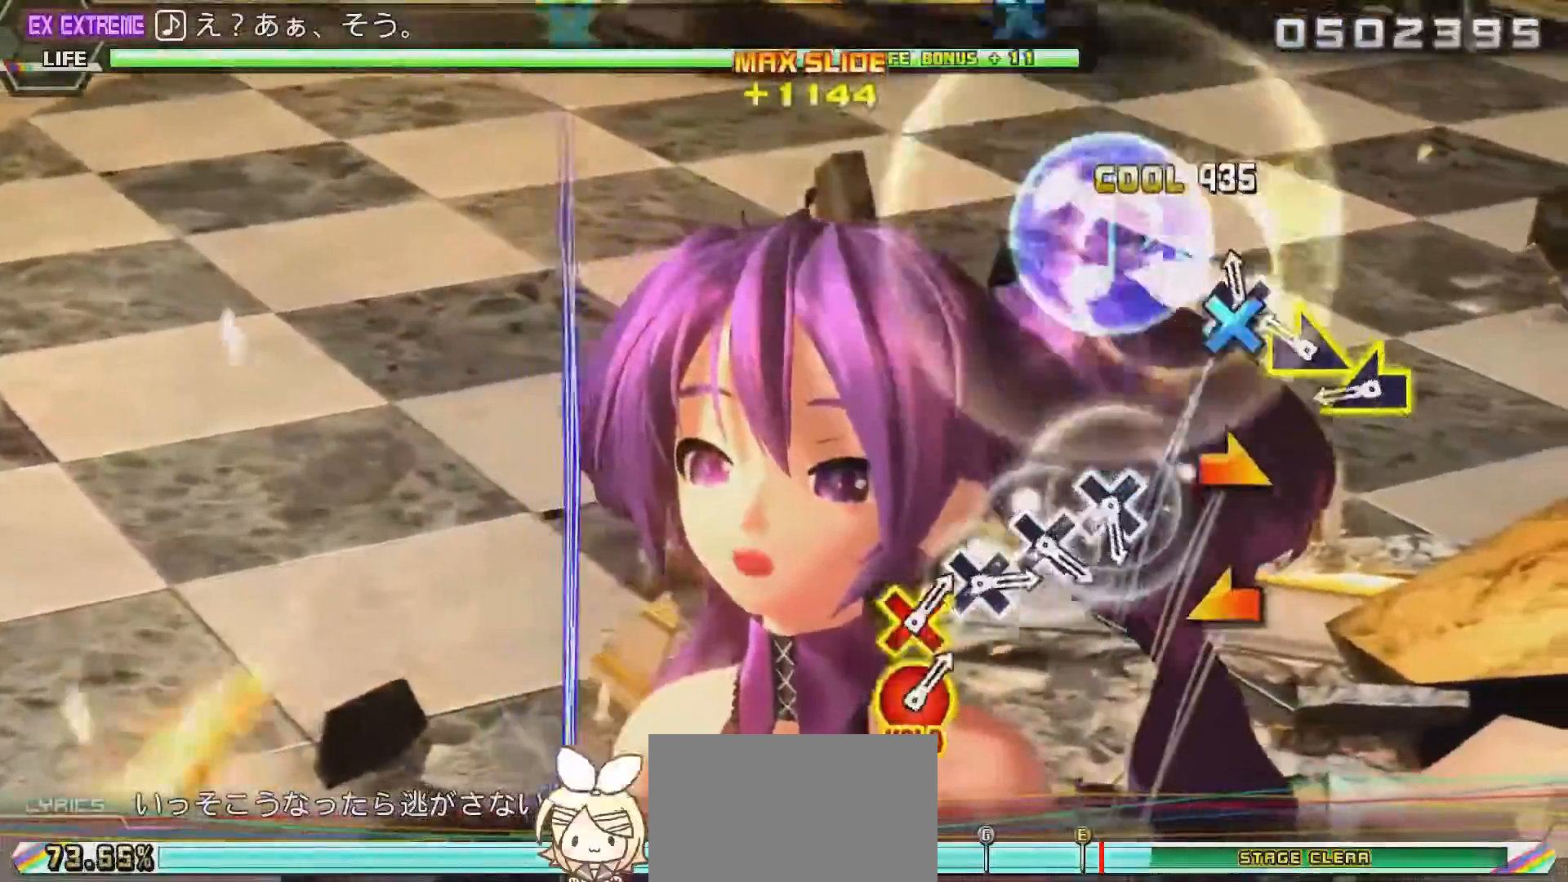
Gameplay with a controller (PlayStation layout); each line is a JSON object with the inputs held at the frame after it. "events" lists button and stick changes between this image and that frame as [ms after this image, input, new state], when the widget could be followed in between.
{"buttons": ["L2"], "left_stick": "left", "right_stick": "center", "events": [[17, "CROSS", "up"], [83, "CROSS", "down"], [217, "CROSS", "up"], [267, "left_stick", "right"], [383, "left_stick", "left"]]}
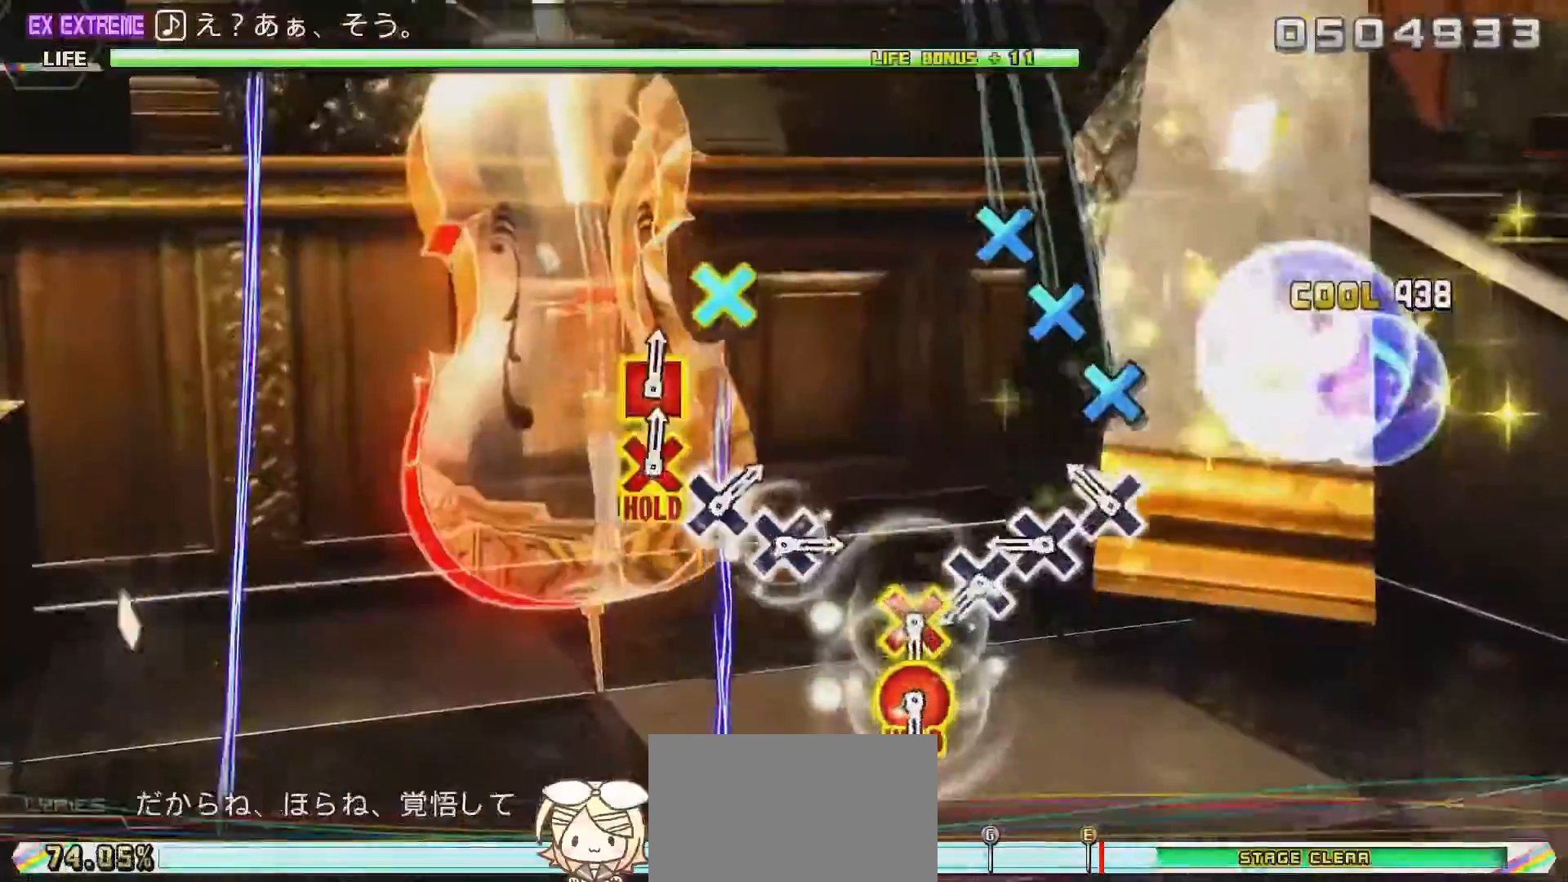
{"buttons": ["L2"], "left_stick": "center", "right_stick": "center", "events": [[17, "left_stick", "center"], [217, "CROSS", "down"], [300, "CROSS", "up"], [383, "CROSS", "down"], [467, "CROSS", "up"]]}
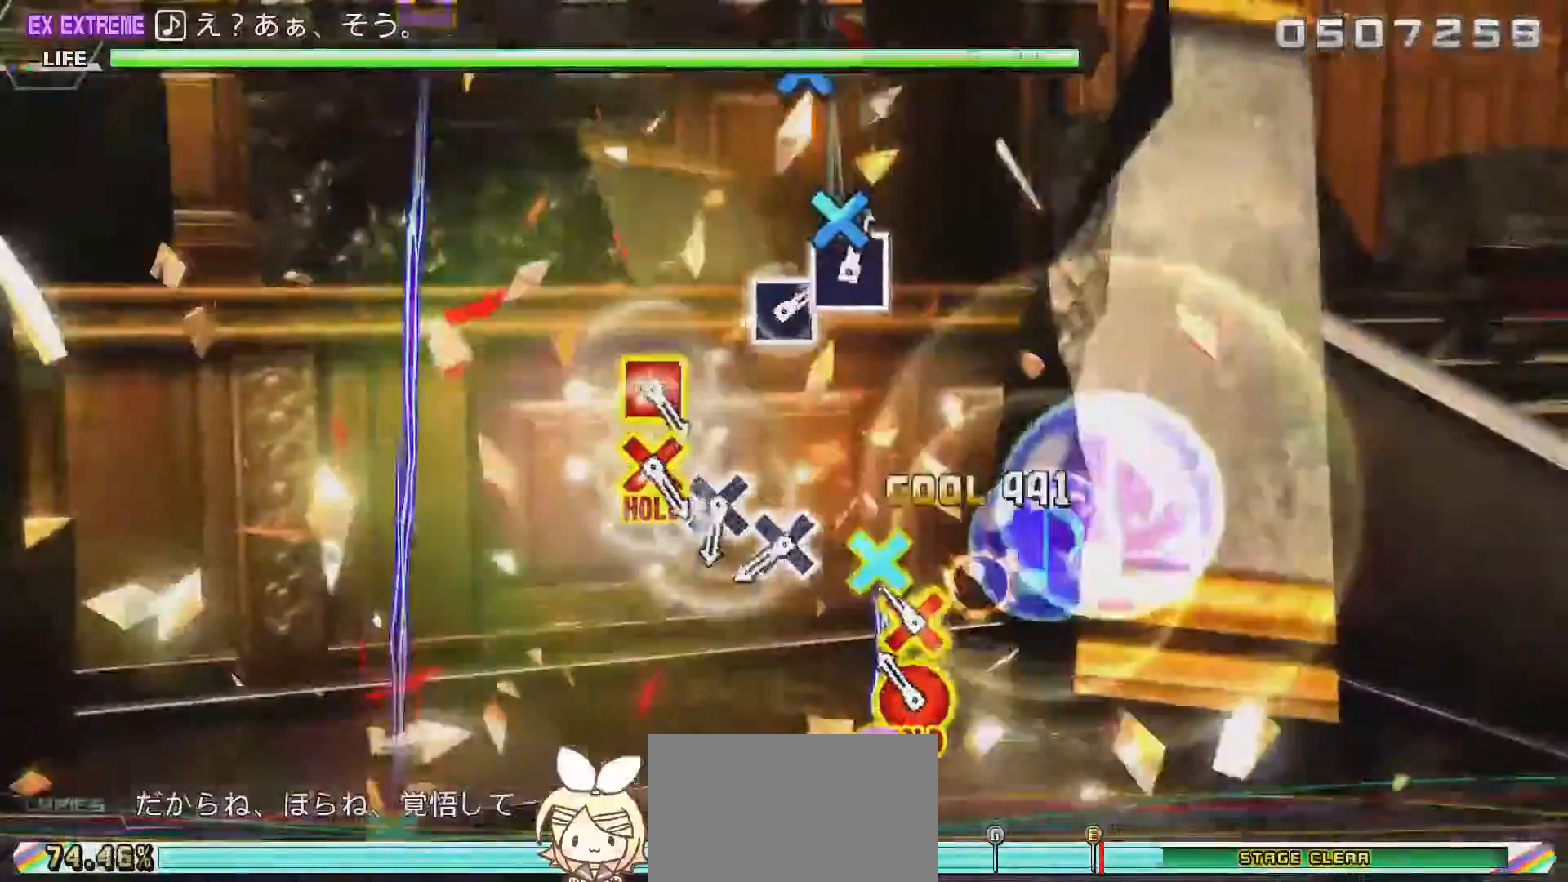
{"buttons": ["CROSS", "R2"], "left_stick": "center", "right_stick": "center", "events": [[67, "CROSS", "down"], [83, "CROSS", "up"], [183, "CROSS", "down"], [183, "DPAD_RIGHT", "down"], [217, "R2", "down"], [350, "CROSS", "up"], [350, "DPAD_RIGHT", "up"], [350, "L2", "up"], [483, "CROSS", "down"]]}
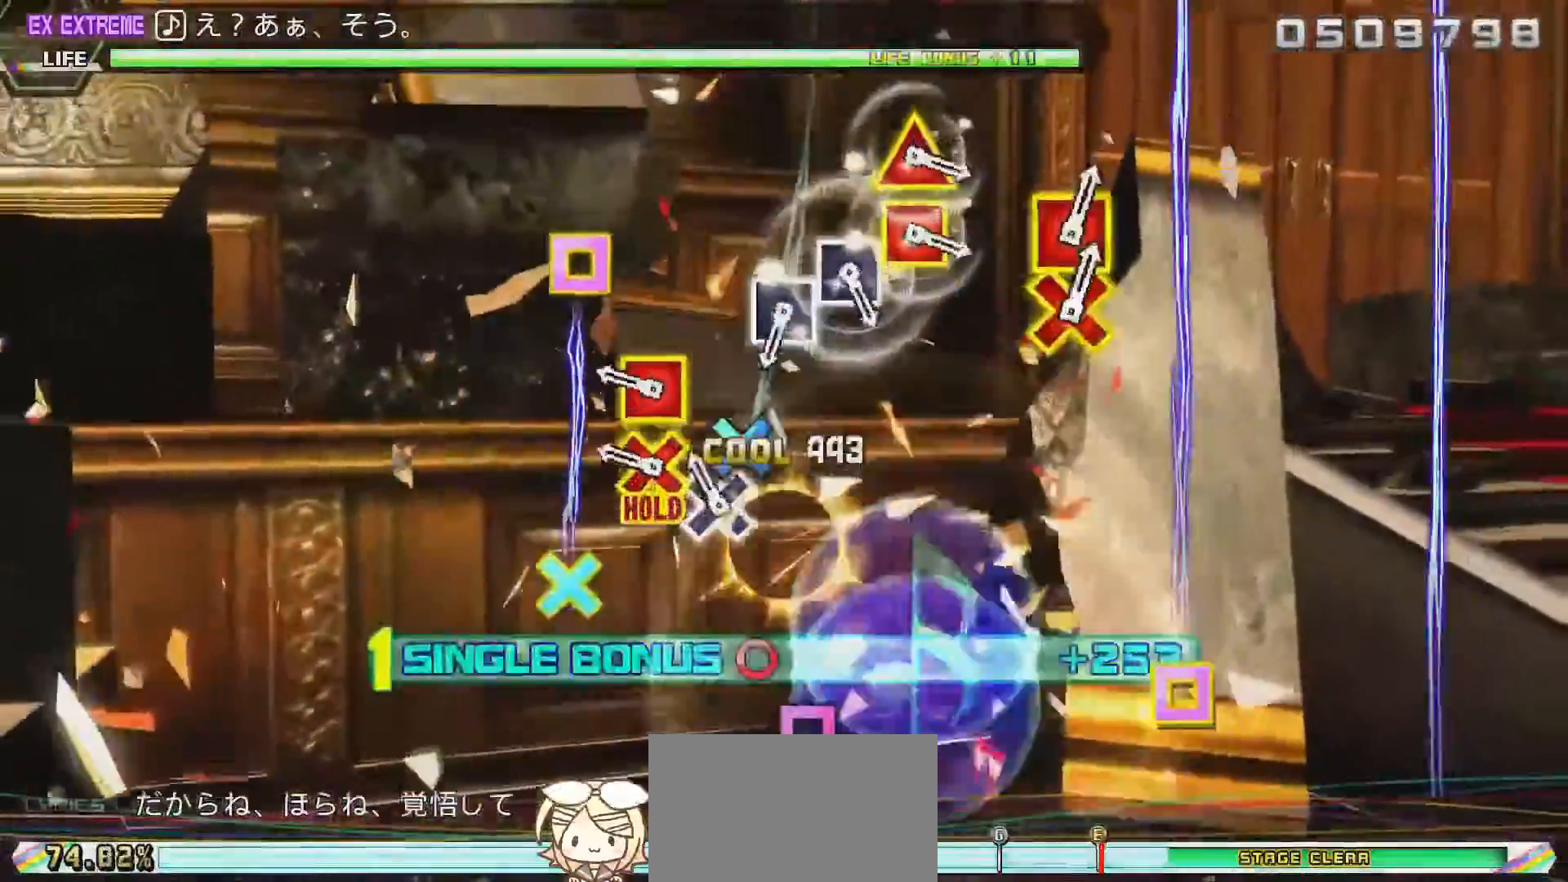
{"buttons": ["L2"], "left_stick": "center", "right_stick": "center", "events": [[100, "CROSS", "up"], [150, "CROSS", "down"], [250, "CROSS", "up"], [317, "CROSS", "down"], [317, "DPAD_LEFT", "down"], [417, "L2", "down"], [500, "CROSS", "up"], [500, "DPAD_LEFT", "up"], [500, "R2", "up"]]}
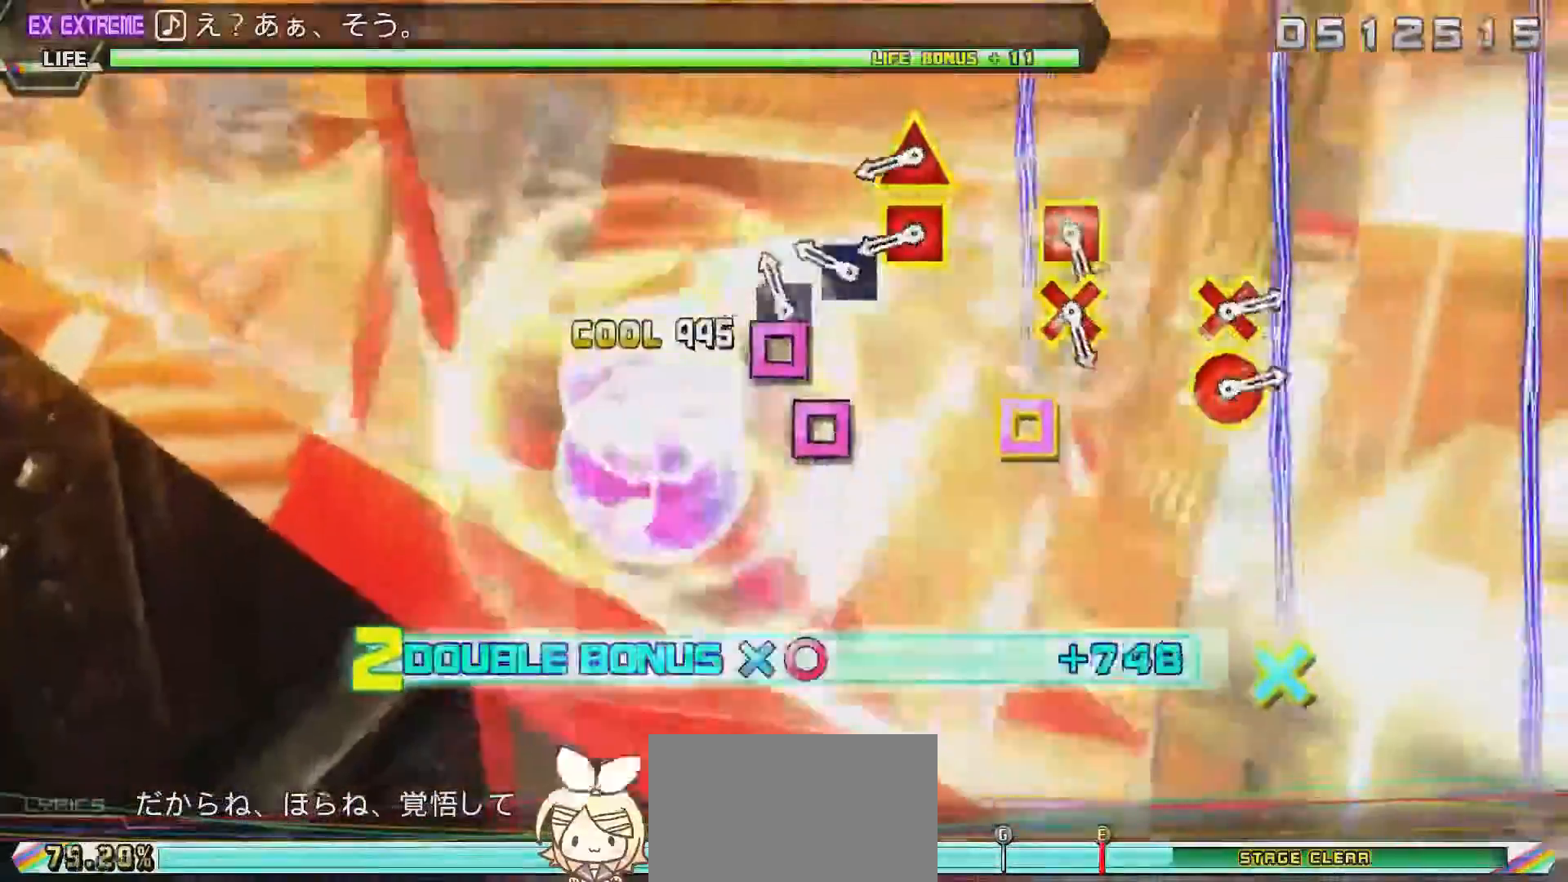
{"buttons": ["SQUARE", "L2", "DPAD_UP"], "left_stick": "center", "right_stick": "center"}
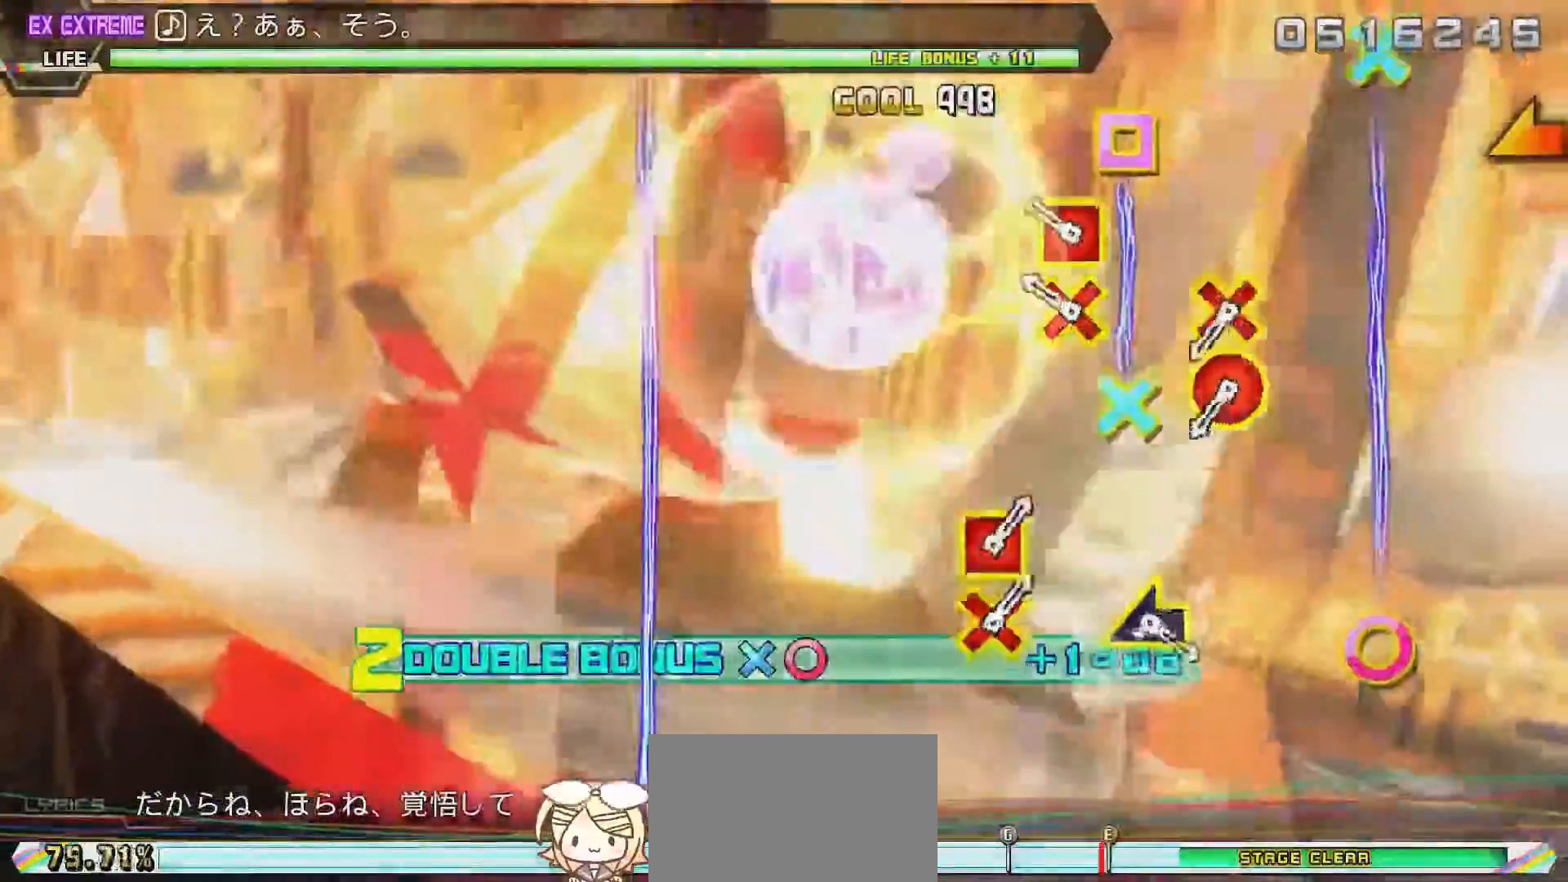
{"buttons": ["L2"], "left_stick": "center", "right_stick": "center", "events": [[83, "DPAD_UP", "up"], [150, "SQUARE", "up"], [250, "DPAD_DOWN", "down"], [250, "SQUARE", "down"], [433, "DPAD_DOWN", "up"], [450, "SQUARE", "up"]]}
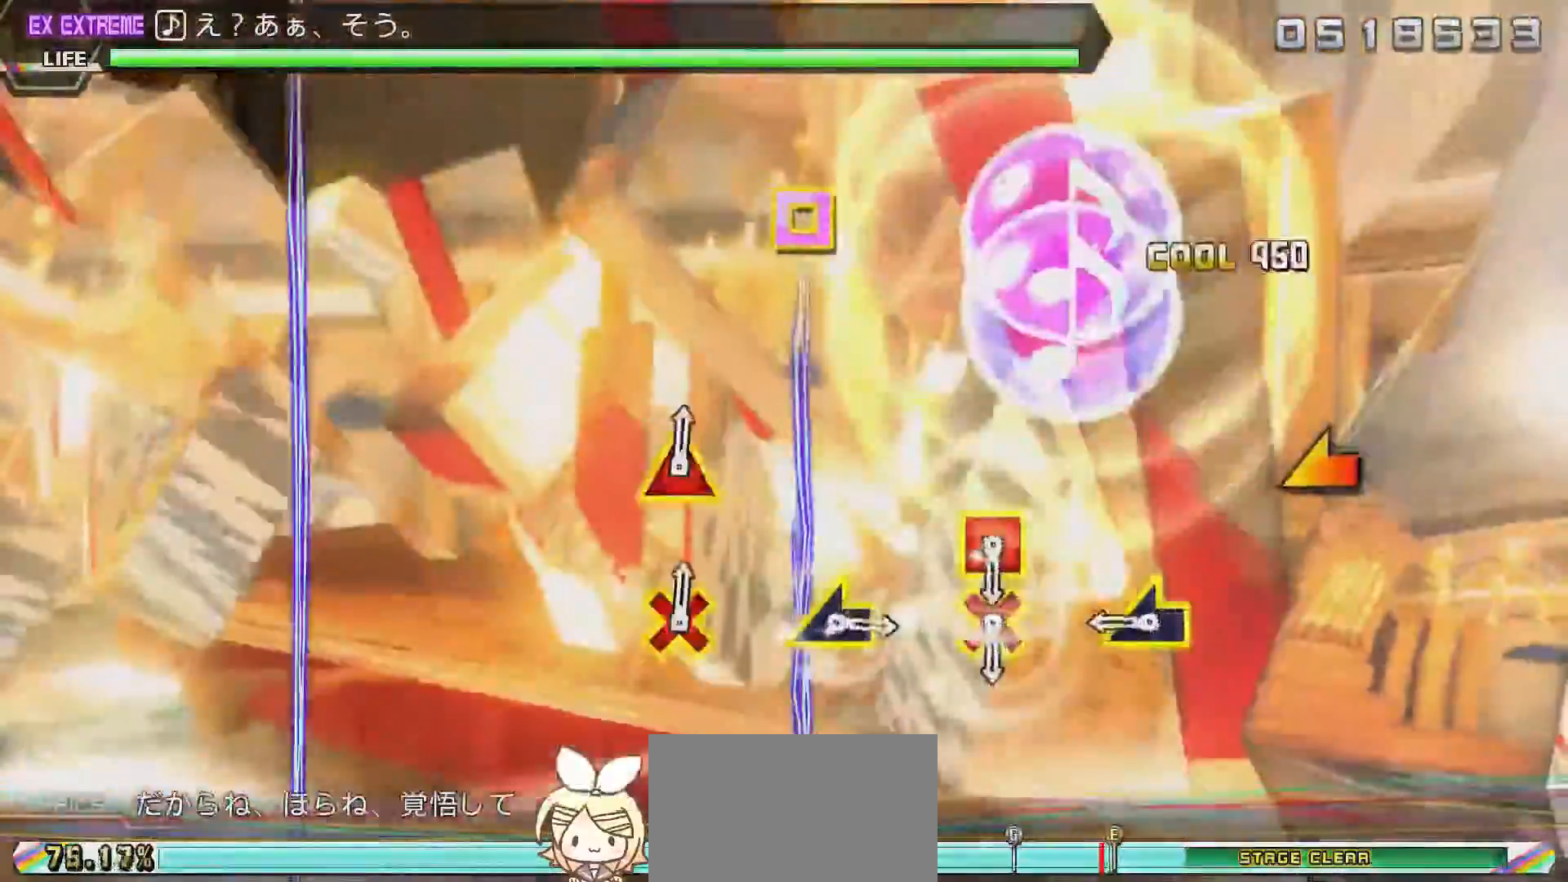
{"buttons": ["L2"], "left_stick": "center", "right_stick": "up-left", "events": [[50, "CIRCLE", "down"], [50, "DPAD_DOWN", "down"], [217, "CIRCLE", "up"], [217, "DPAD_DOWN", "up"], [383, "right_stick", "up-left"]]}
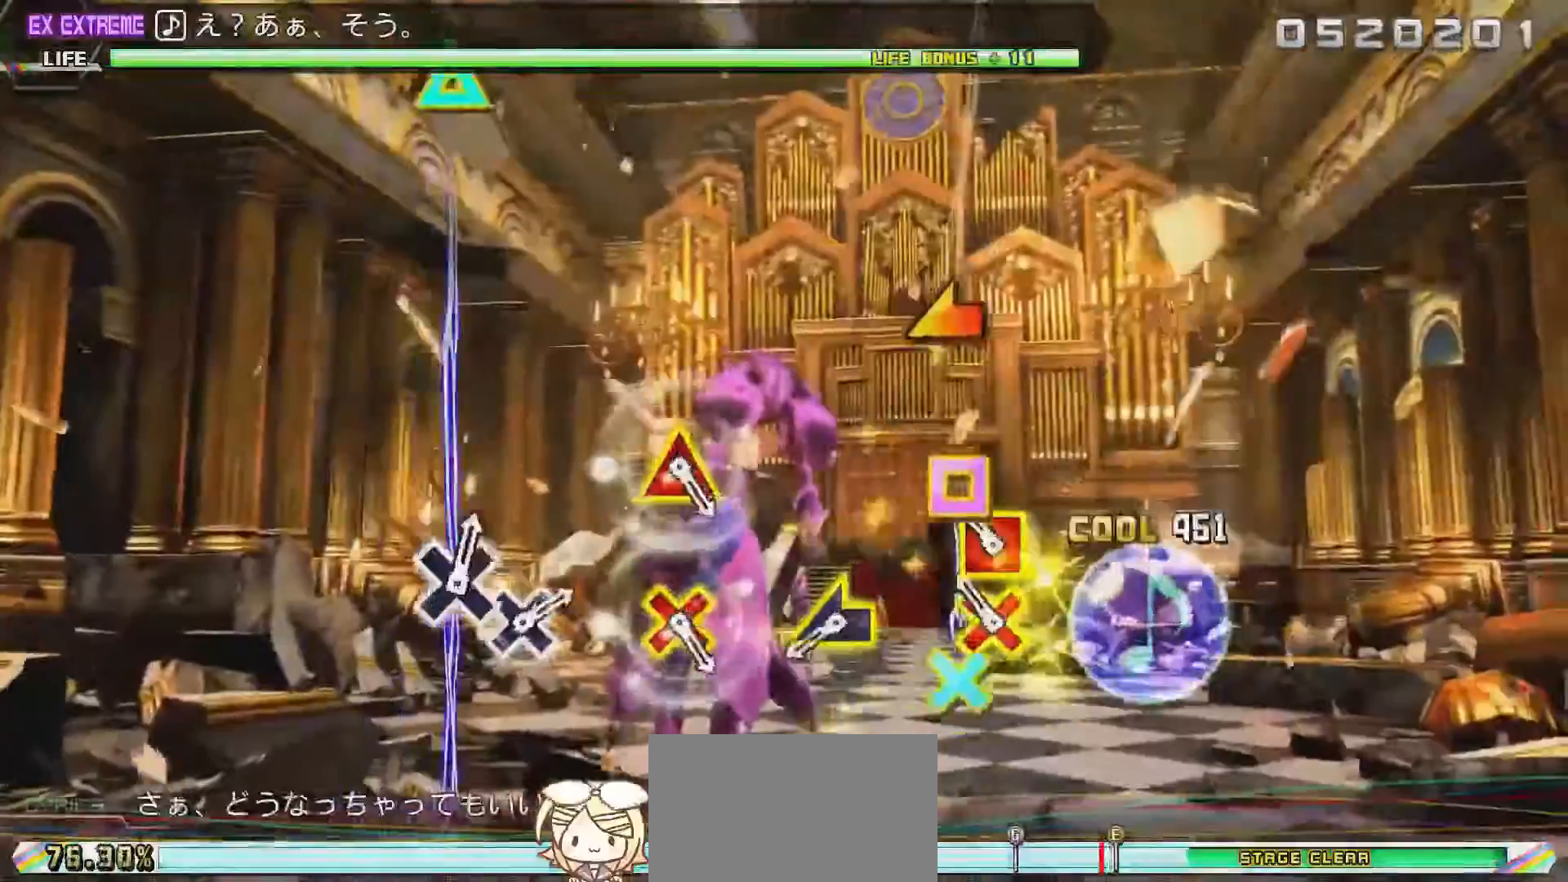
{"buttons": ["L2"], "left_stick": "center", "right_stick": "center", "events": [[50, "right_stick", "center"], [183, "CROSS", "down"], [183, "DPAD_LEFT", "down"], [350, "DPAD_LEFT", "up"], [383, "CROSS", "up"]]}
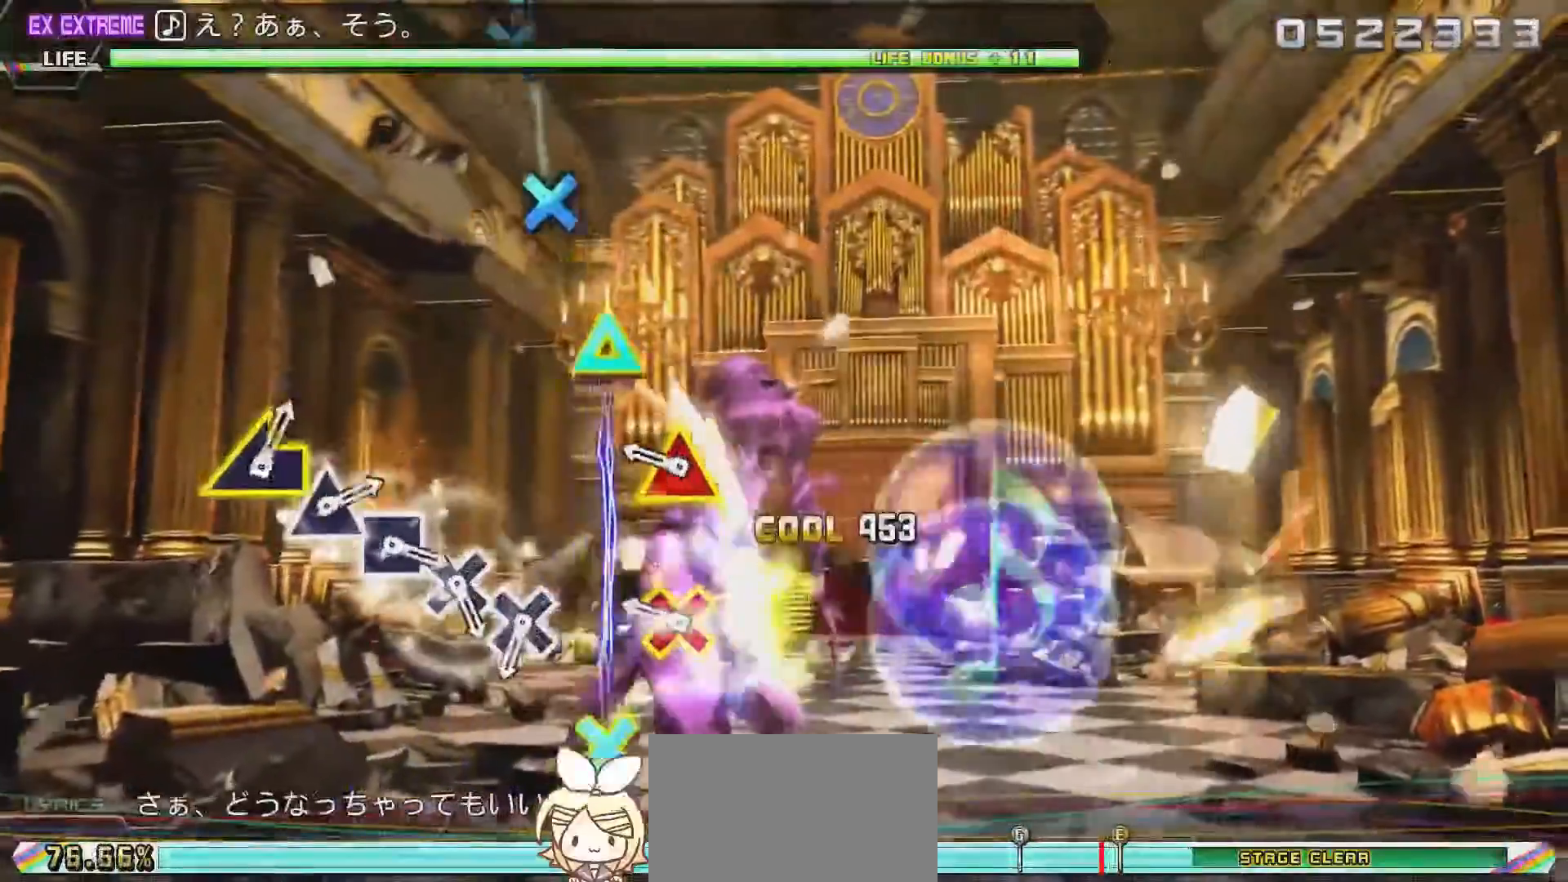
{"buttons": ["CROSS", "L2"], "left_stick": "center", "right_stick": "center", "events": [[50, "right_stick", "up-left"], [183, "right_stick", "center"], [317, "CROSS", "down"], [317, "DPAD_UP", "down"], [483, "DPAD_UP", "up"]]}
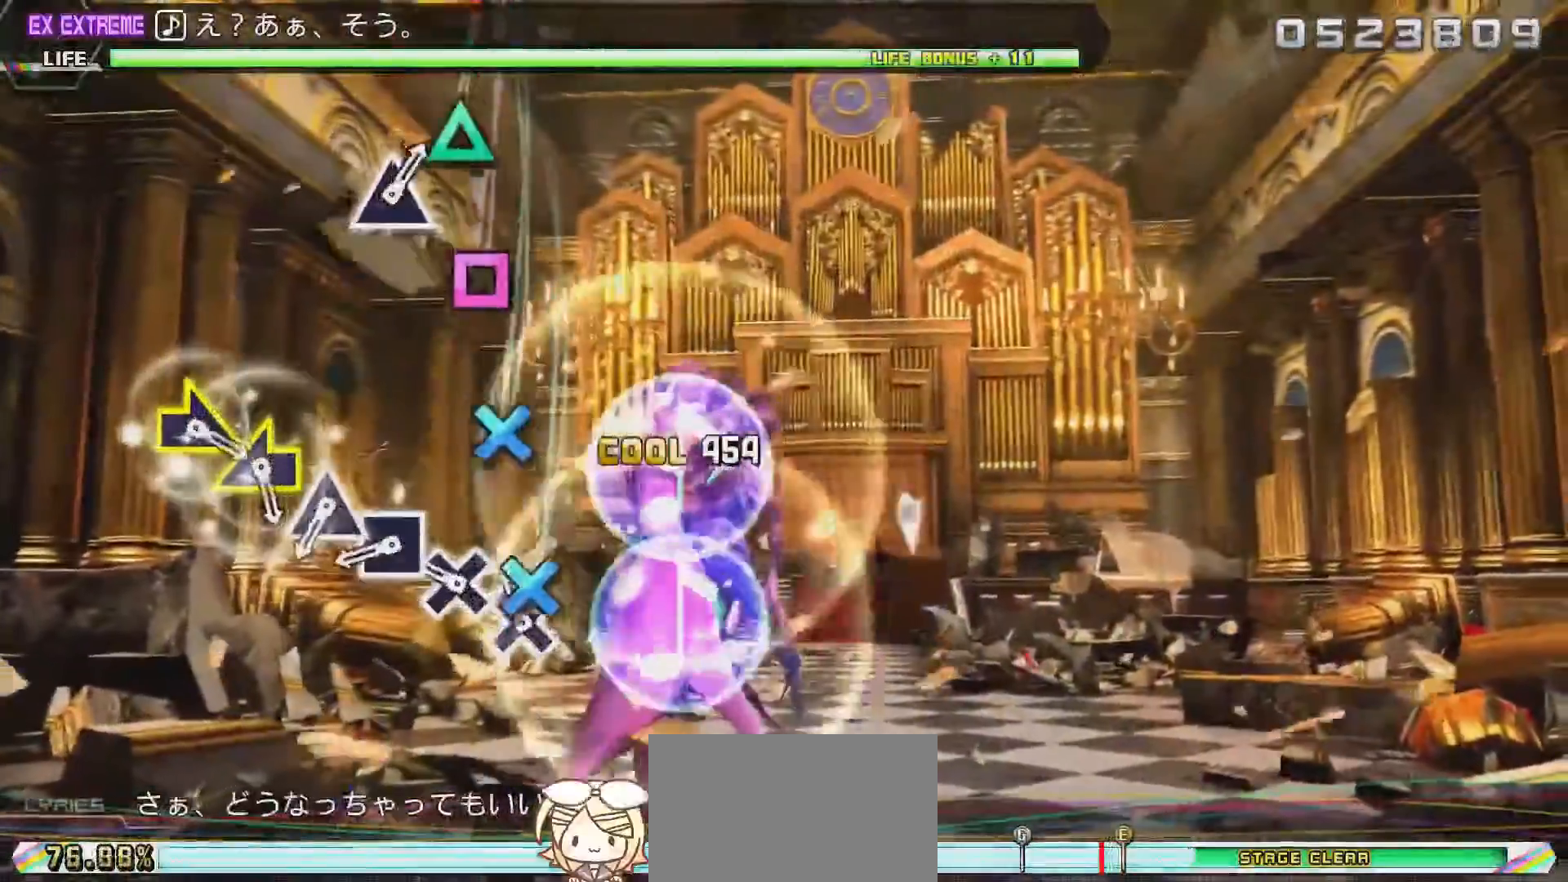
{"buttons": ["SQUARE", "L2"], "left_stick": "center", "right_stick": "center", "events": [[17, "CROSS", "up"], [117, "CROSS", "down"], [217, "CROSS", "up"], [283, "CROSS", "down"], [383, "CROSS", "up"], [467, "SQUARE", "down"]]}
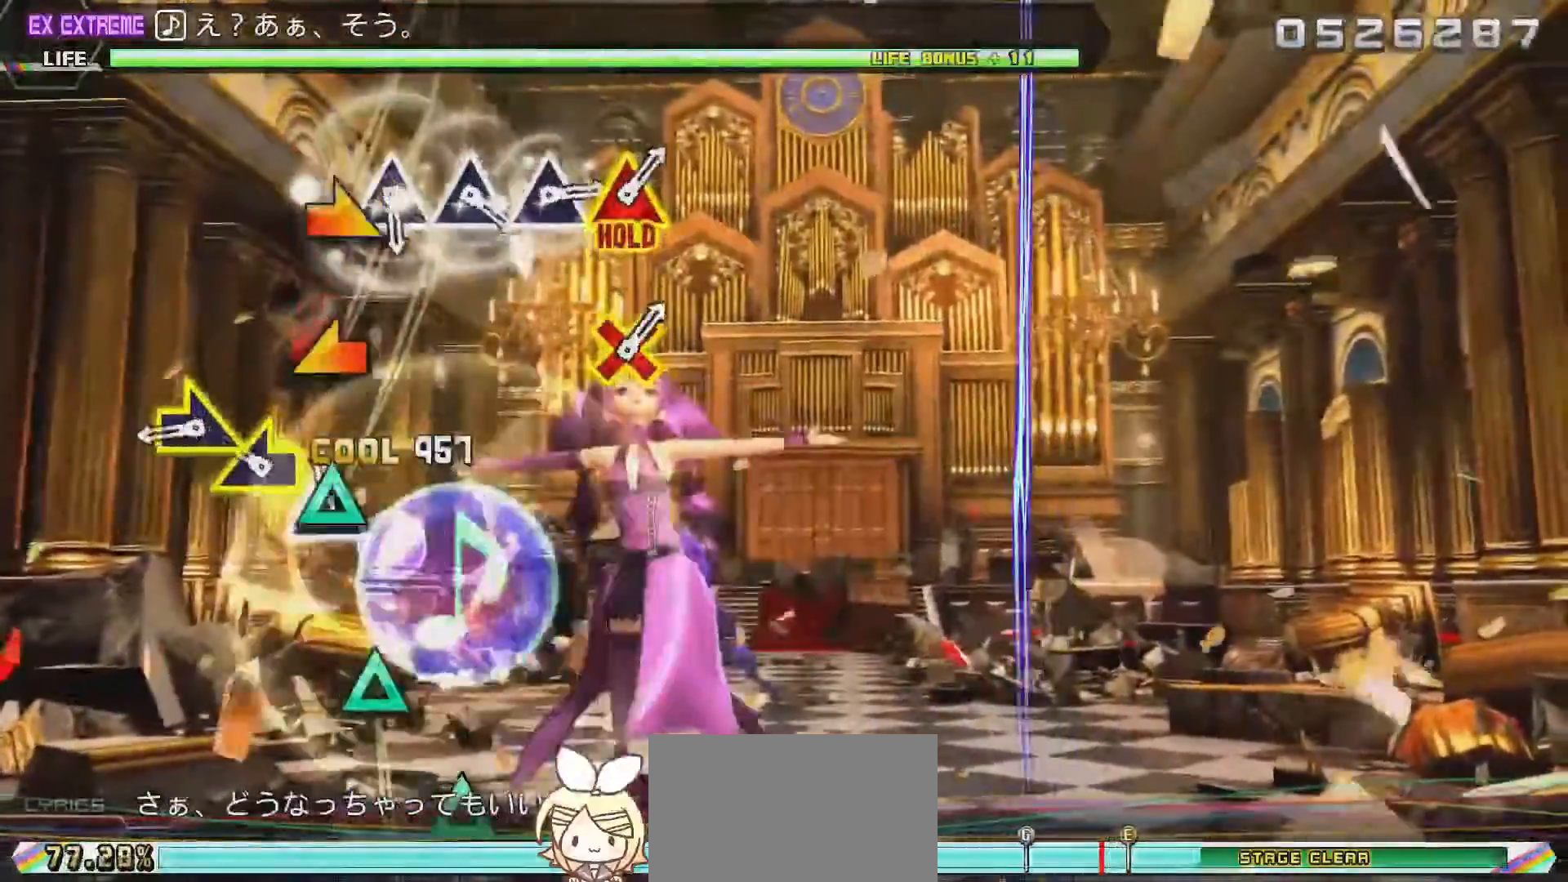
{"buttons": ["L2"], "left_stick": "right", "right_stick": "center", "events": [[33, "SQUARE", "up"], [117, "TRIANGLE", "down"], [217, "TRIANGLE", "up"], [250, "left_stick", "left"], [383, "left_stick", "right"]]}
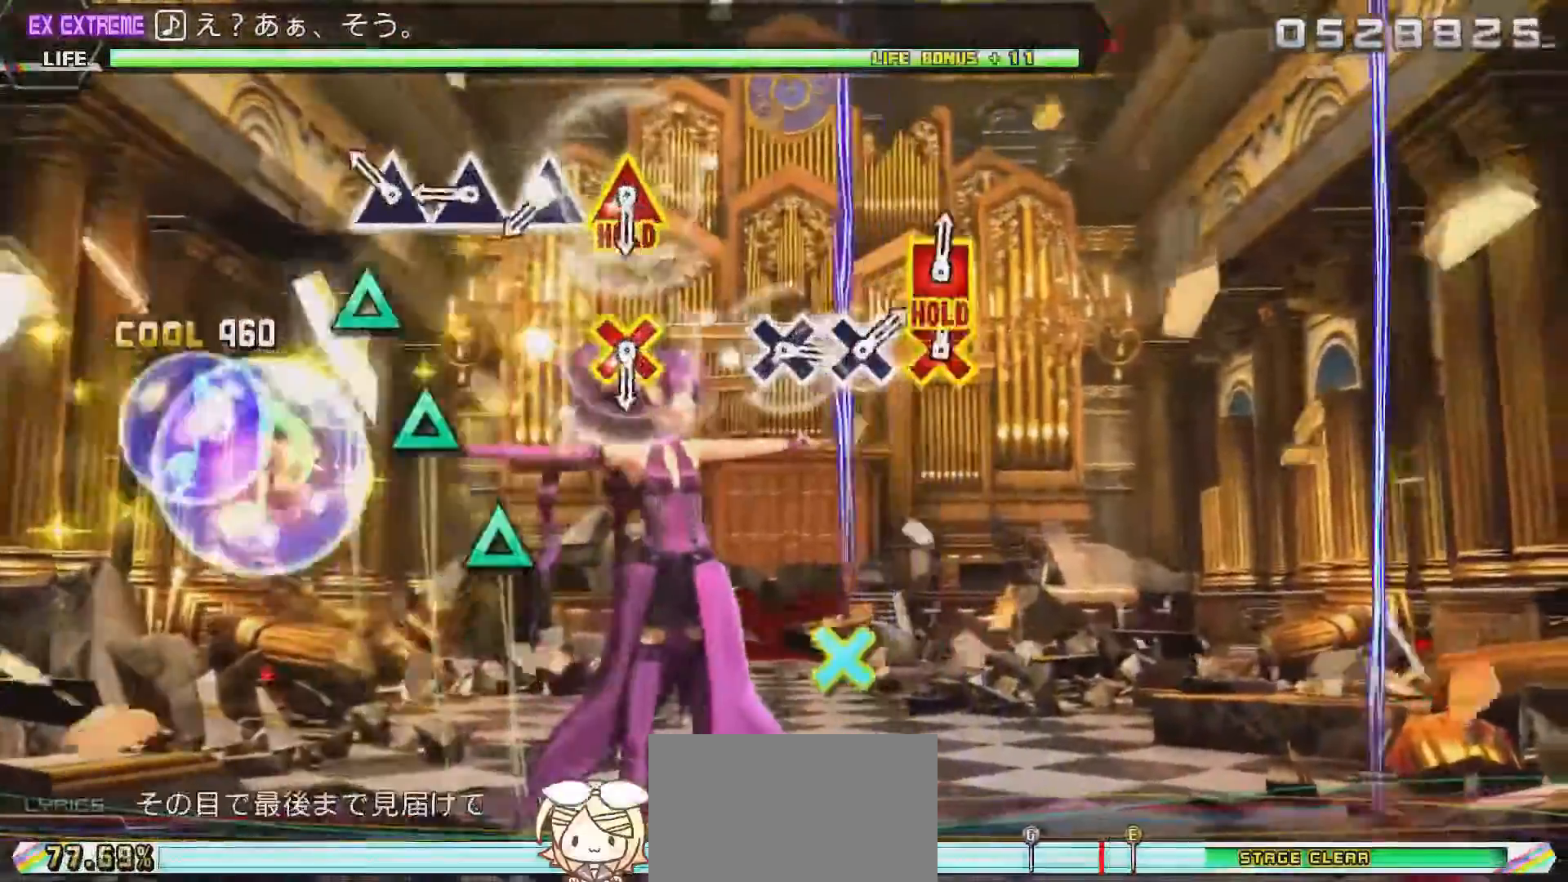
{"buttons": [], "left_stick": "center", "right_stick": "center", "events": [[17, "left_stick", "center"], [183, "L2", "up"], [217, "TRIANGLE", "down"], [317, "TRIANGLE", "up"], [383, "TRIANGLE", "down"], [483, "TRIANGLE", "up"]]}
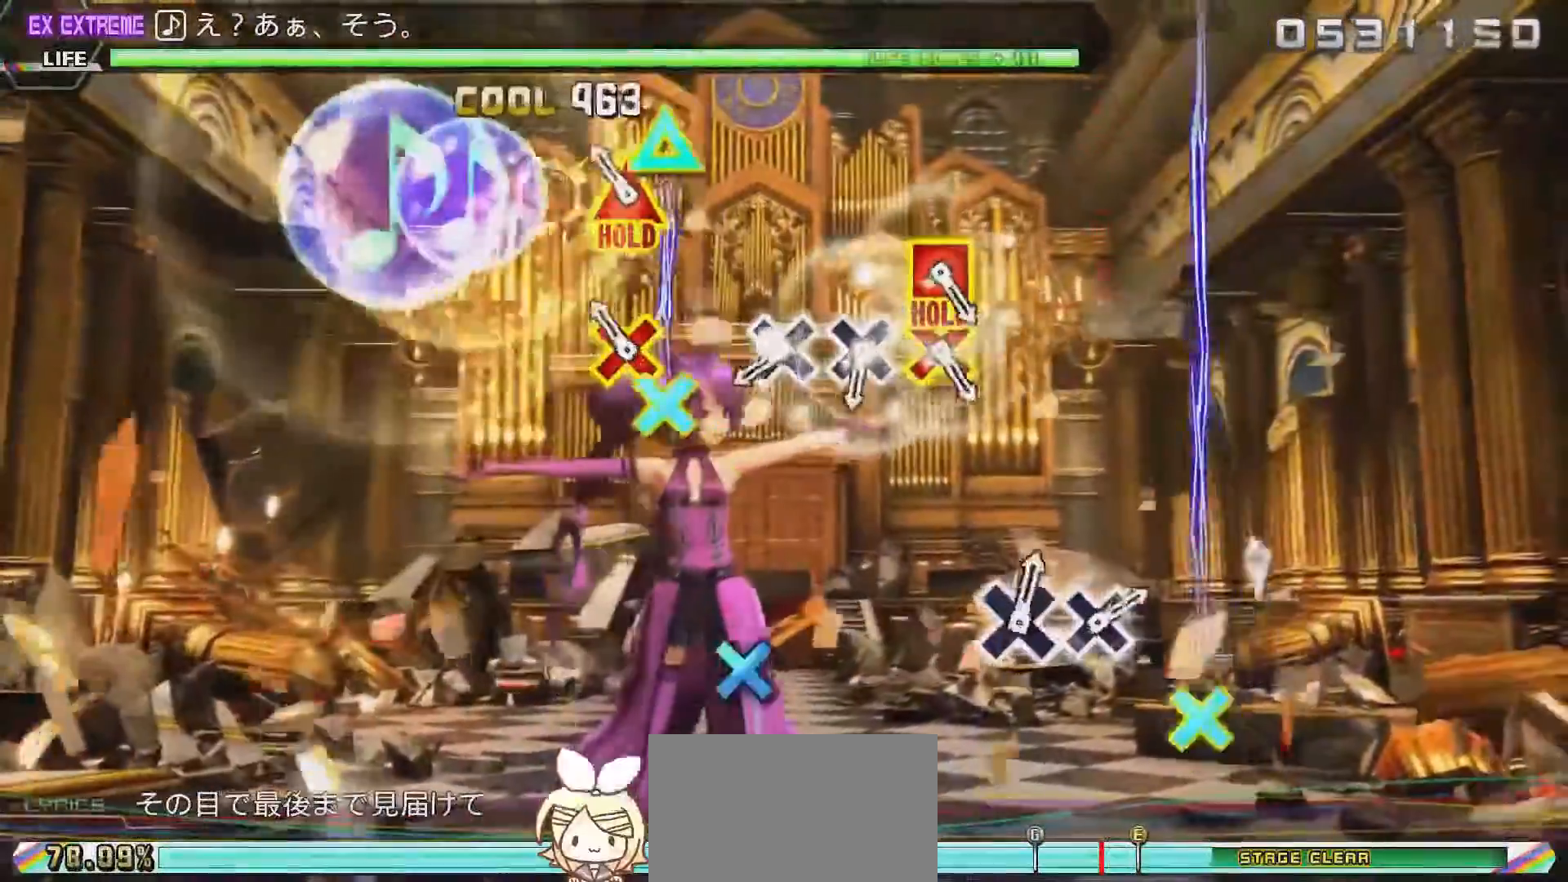
{"buttons": ["R2"], "left_stick": "center", "right_stick": "center", "events": [[50, "TRIANGLE", "down"], [150, "TRIANGLE", "up"], [217, "DPAD_DOWN", "down"], [217, "TRIANGLE", "down"], [250, "R2", "down"], [367, "DPAD_DOWN", "up"], [383, "TRIANGLE", "up"]]}
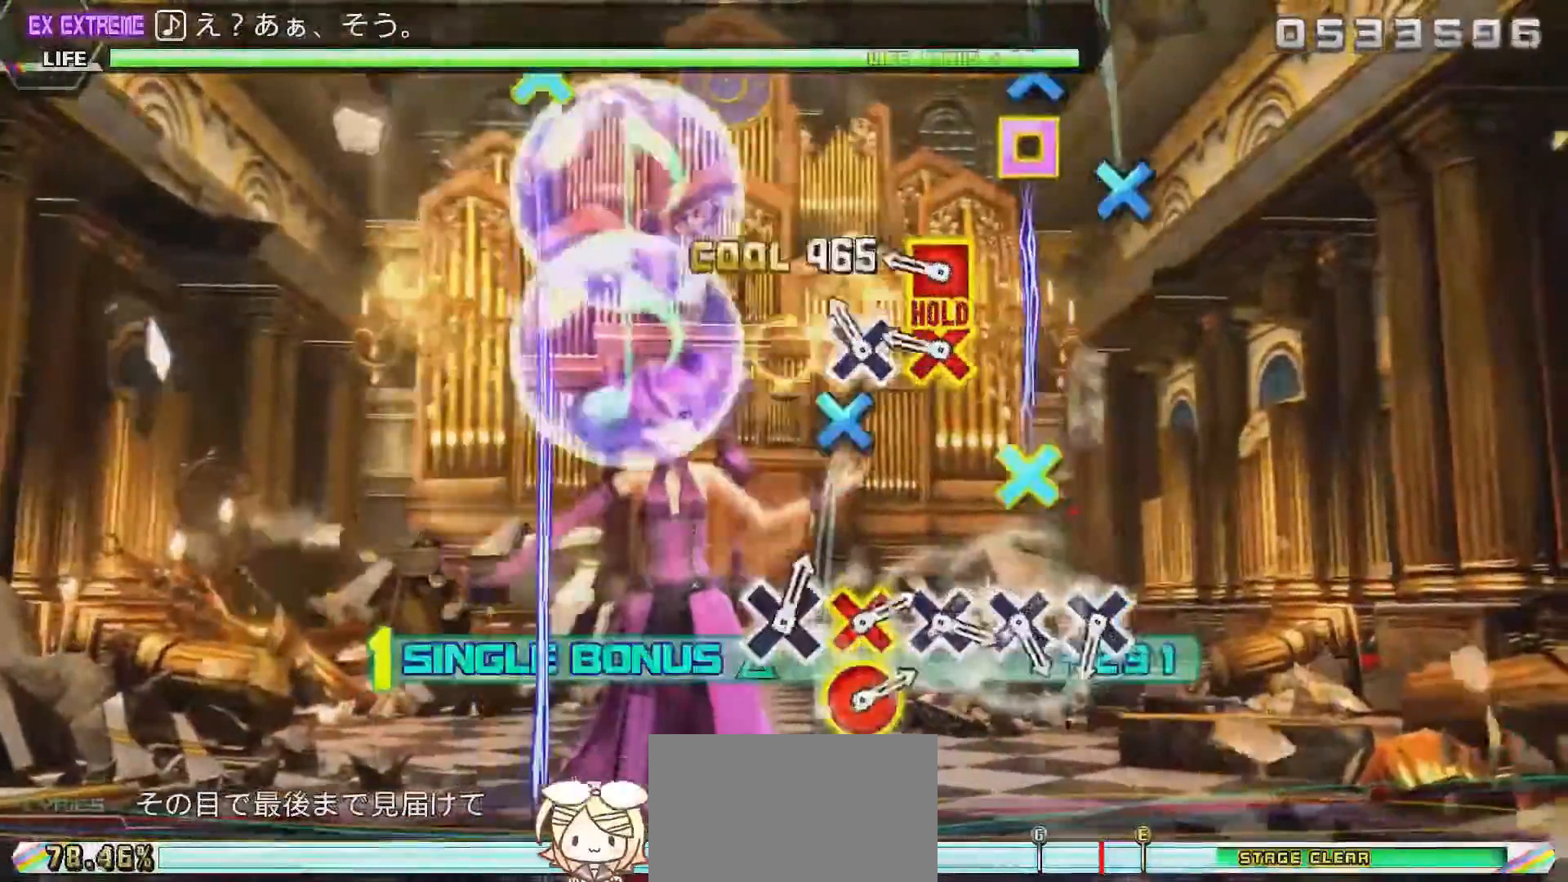
{"buttons": ["L2"], "left_stick": "center", "right_stick": "center", "events": [[17, "CROSS", "down"], [117, "CROSS", "up"], [183, "CROSS", "down"], [250, "CROSS", "up"], [317, "CROSS", "down"], [317, "DPAD_LEFT", "down"], [417, "L2", "down"], [483, "CROSS", "up"], [483, "DPAD_LEFT", "up"], [483, "R2", "up"]]}
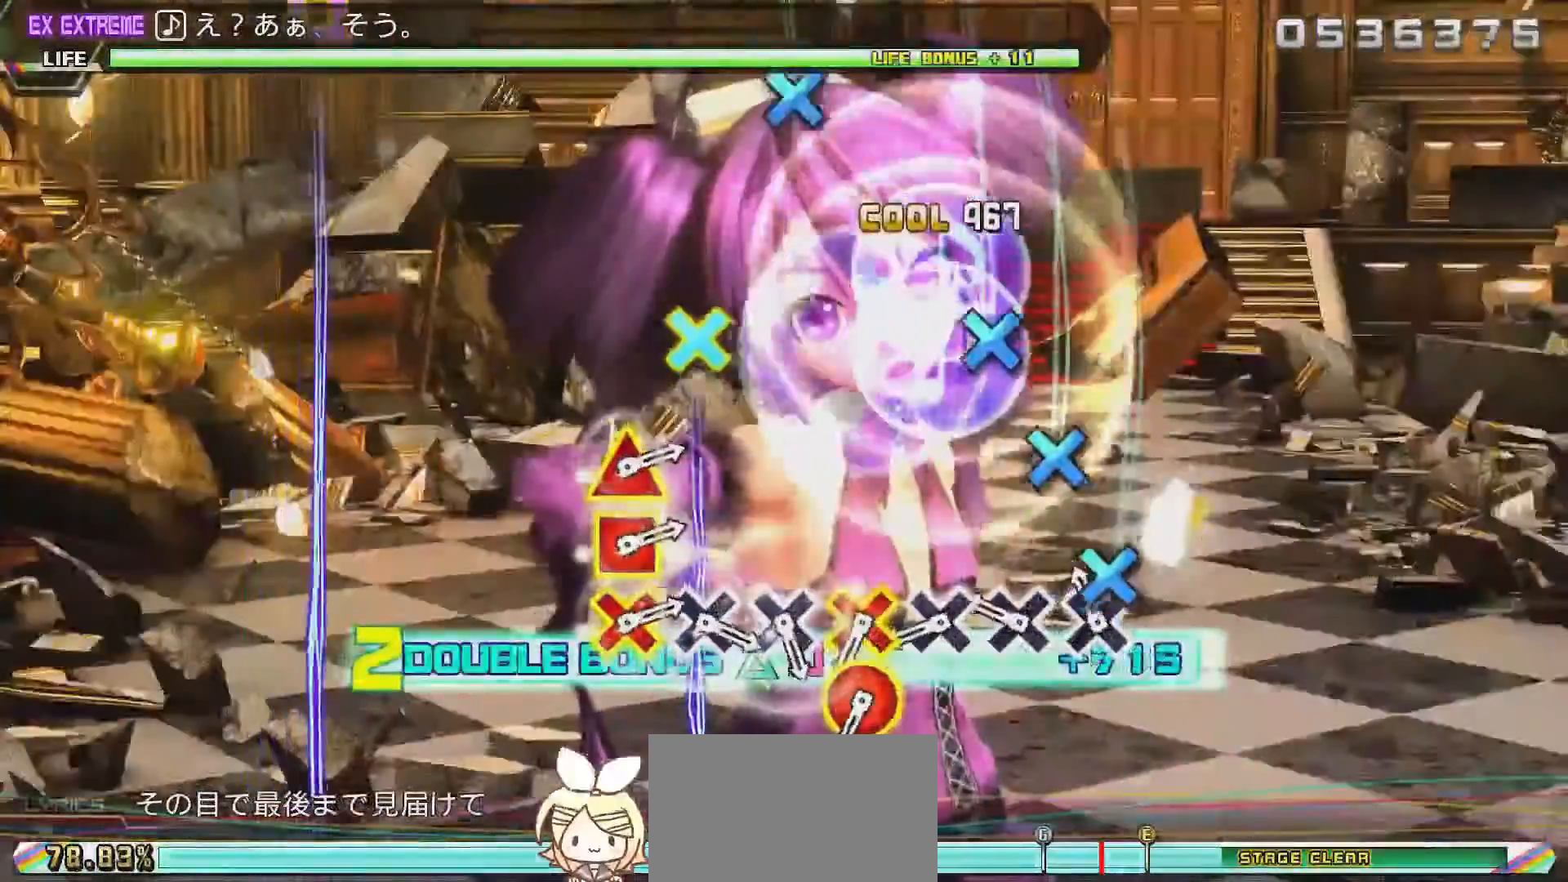
{"buttons": ["CROSS", "L2"], "left_stick": "center", "right_stick": "center", "events": [[117, "CROSS", "down"], [183, "CROSS", "up"], [283, "CROSS", "down"], [350, "CROSS", "up"], [450, "CROSS", "down"]]}
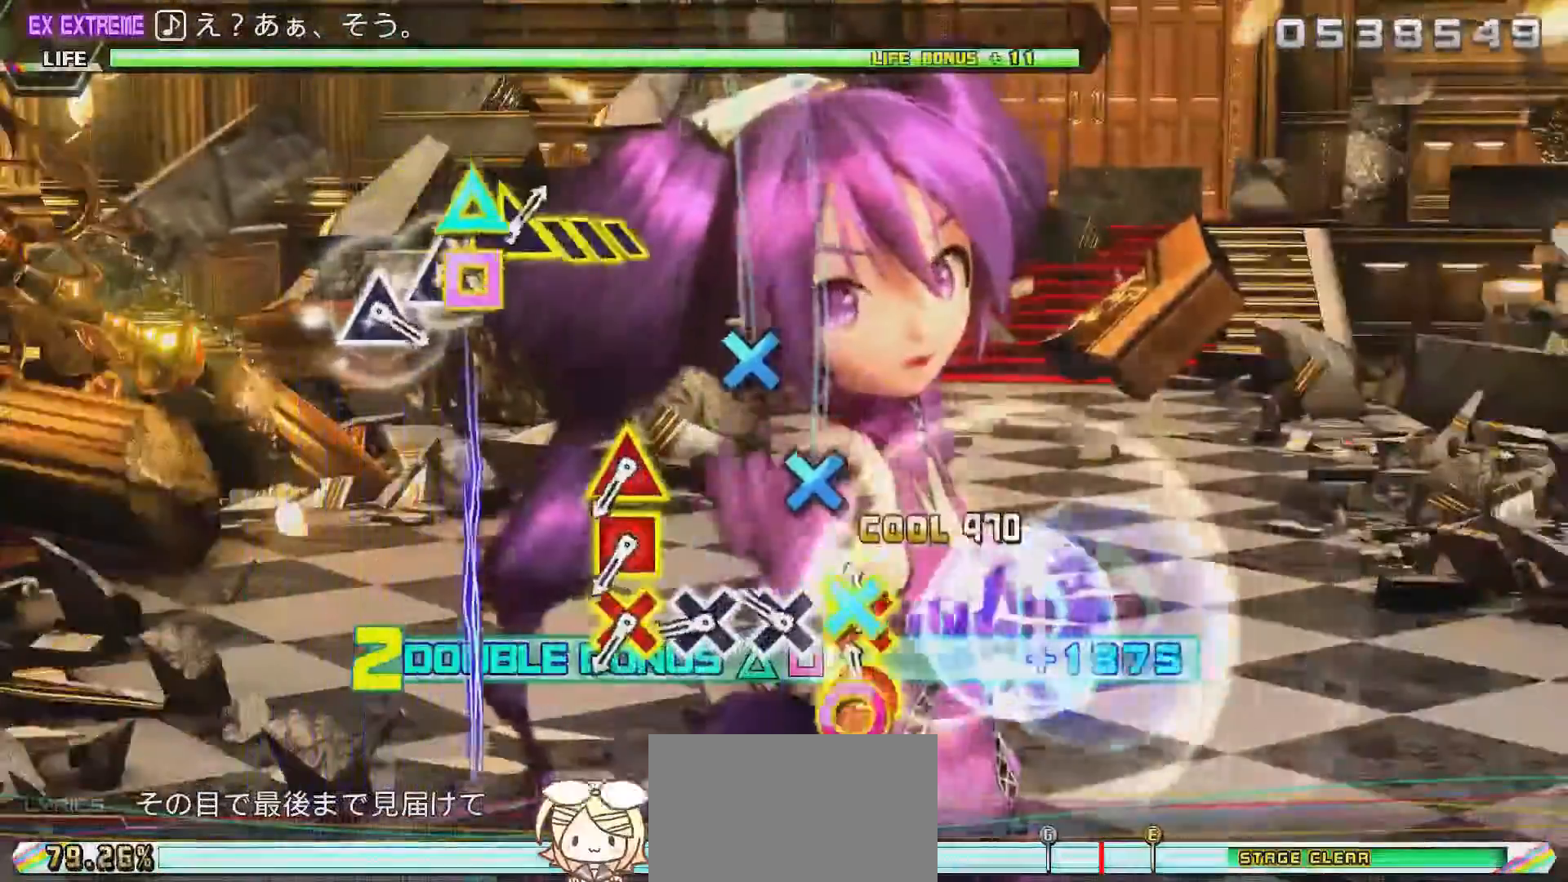
{"buttons": ["L2"], "left_stick": "center", "right_stick": "center", "events": [[17, "CROSS", "up"], [100, "CROSS", "down"], [100, "DPAD_RIGHT", "down"], [183, "CROSS", "up"], [183, "DPAD_RIGHT", "up"], [250, "CROSS", "down"], [350, "CROSS", "up"], [417, "CROSS", "down"], [483, "CROSS", "up"]]}
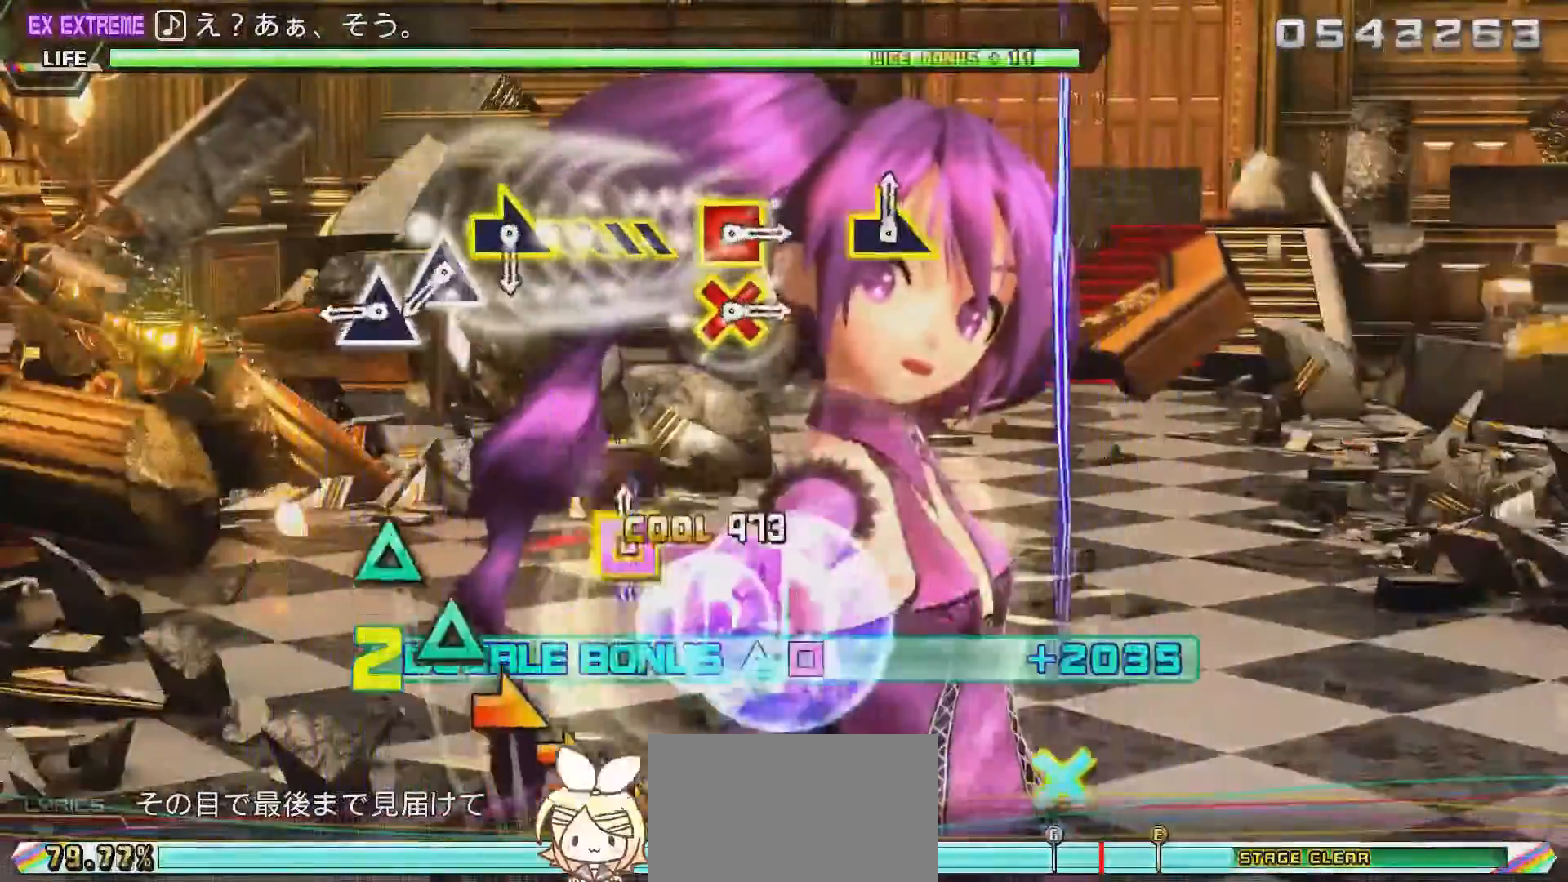
{"buttons": ["L2"], "left_stick": "center", "right_stick": "center", "events": [[50, "CROSS", "down"], [50, "DPAD_UP", "down"], [50, "SQUARE", "down"], [183, "DPAD_UP", "up"], [217, "SQUARE", "up"], [250, "CROSS", "up"], [383, "TRIANGLE", "down"], [467, "TRIANGLE", "up"]]}
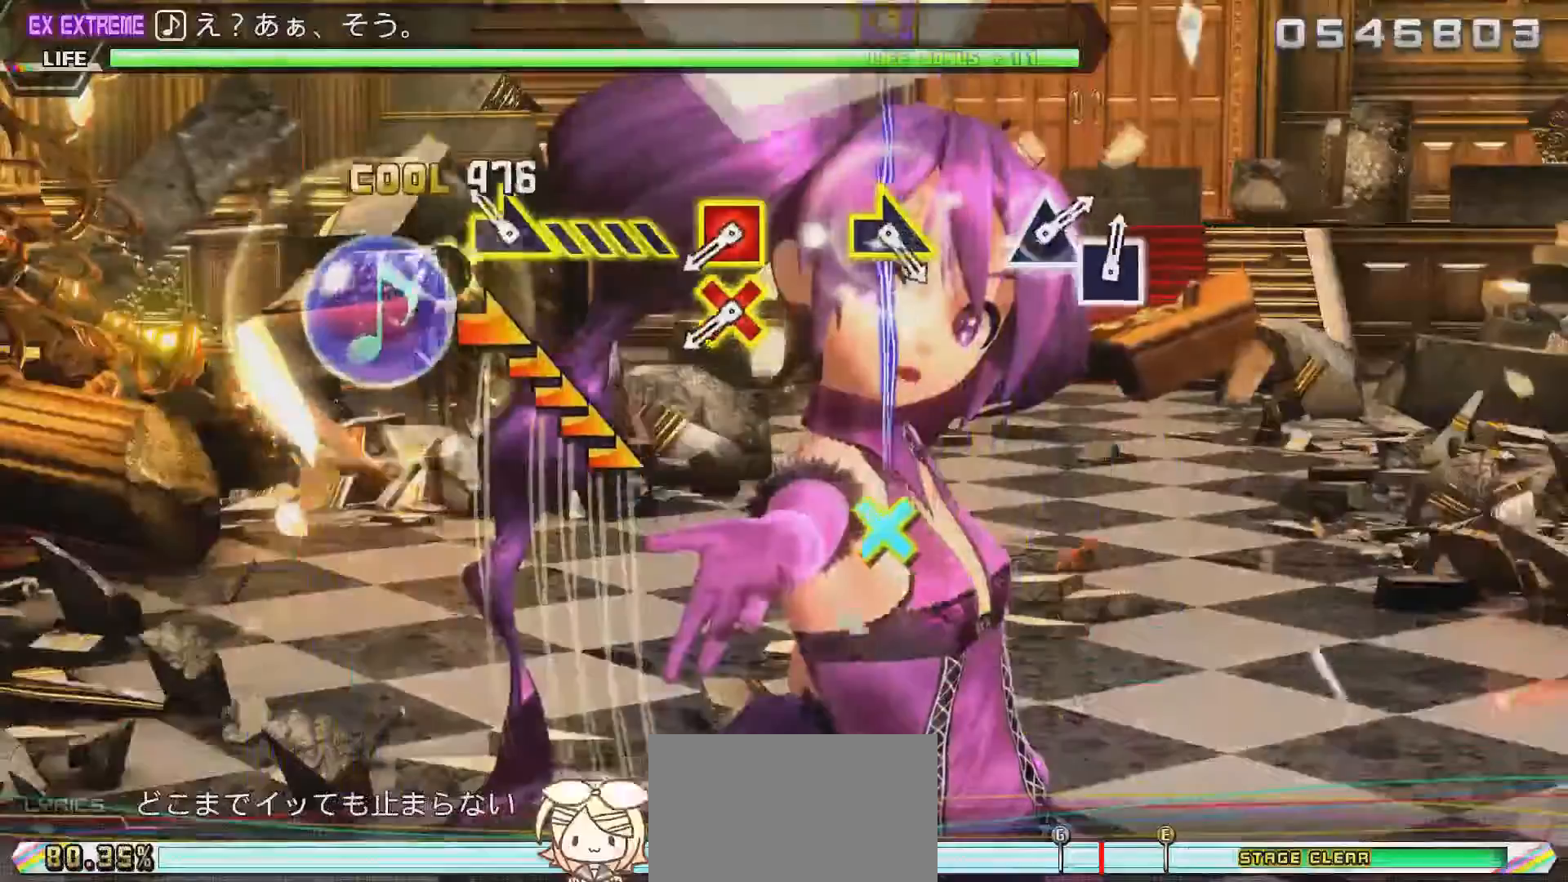
{"buttons": ["L2"], "left_stick": "center", "right_stick": "center", "events": [[17, "TRIANGLE", "down"], [150, "TRIANGLE", "up"], [150, "left_stick", "right"], [417, "left_stick", "center"]]}
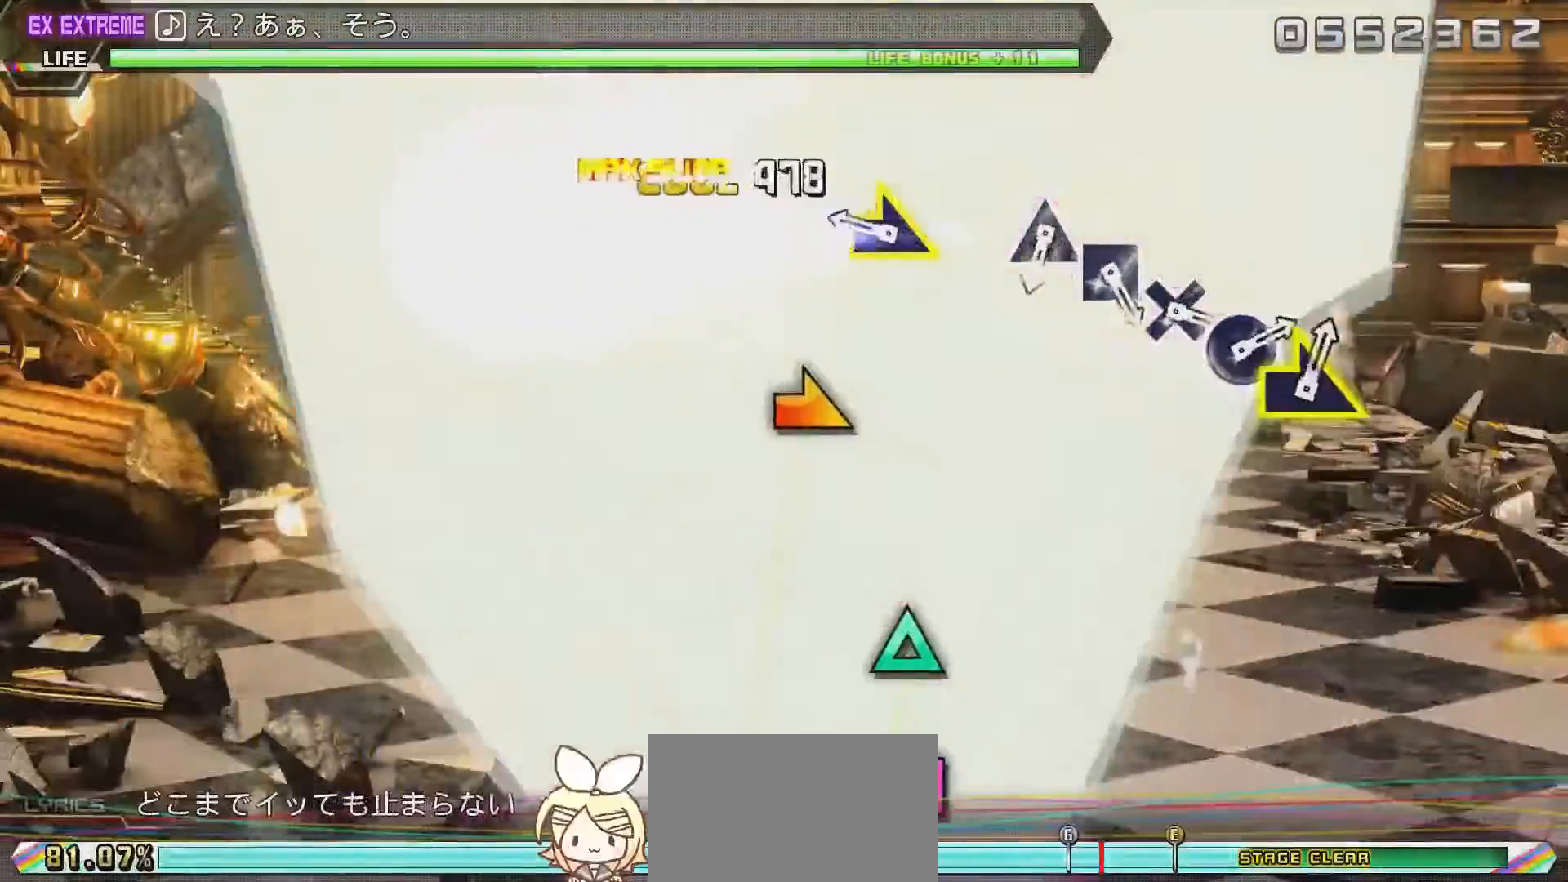
{"buttons": ["L2"], "left_stick": "center", "right_stick": "center", "events": [[17, "CROSS", "down"], [17, "SQUARE", "down"], [183, "CROSS", "up"], [233, "SQUARE", "up"], [317, "left_stick", "right"], [483, "left_stick", "center"]]}
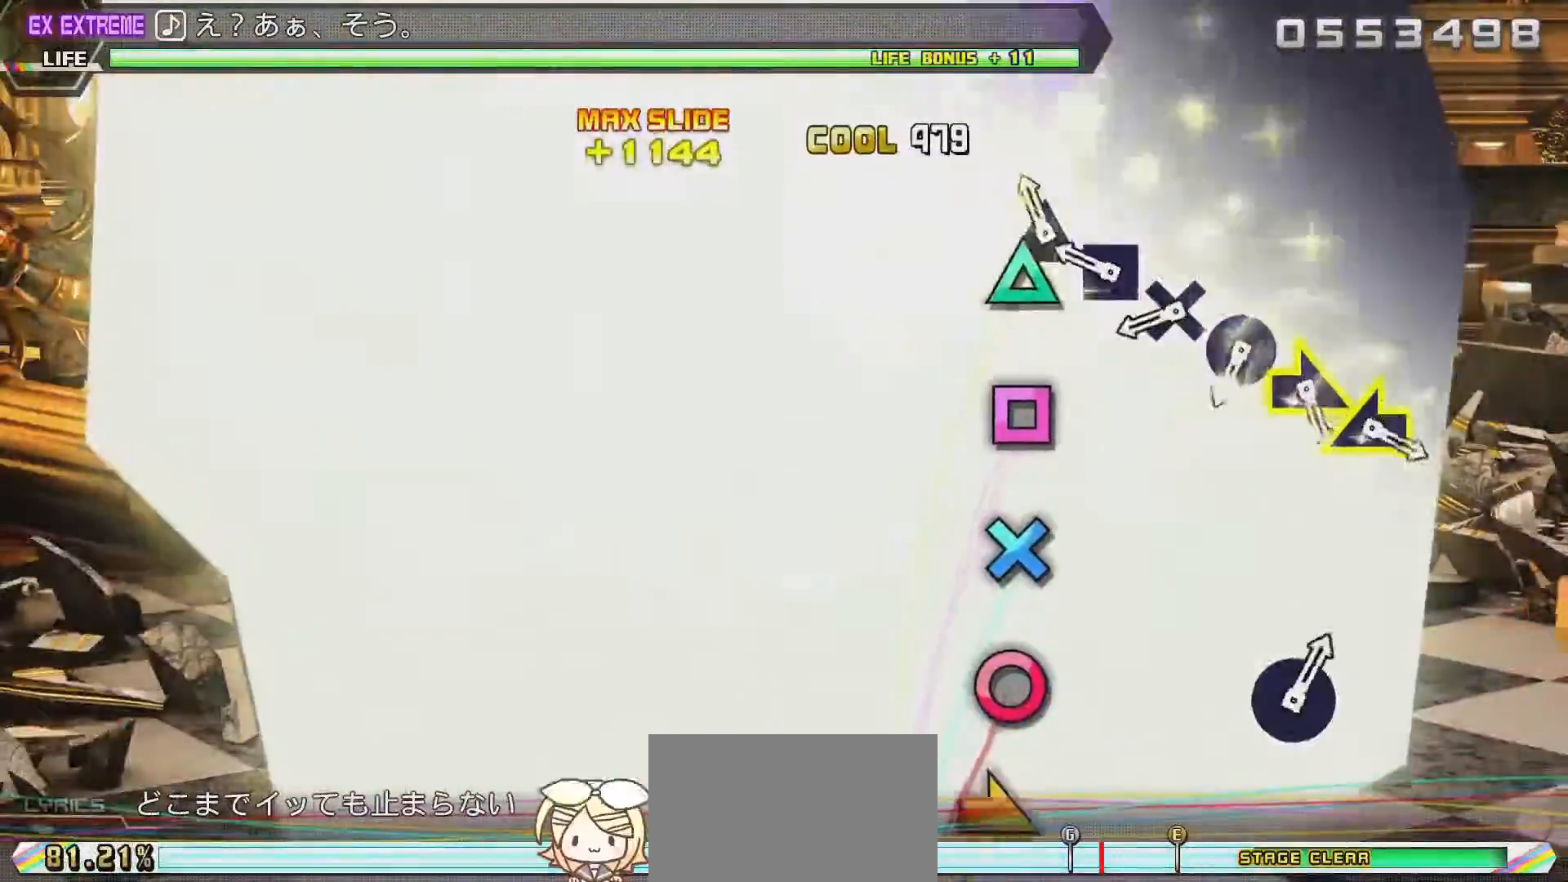
{"buttons": ["CROSS", "L2"], "left_stick": "center", "right_stick": "center", "events": [[150, "TRIANGLE", "down"], [233, "TRIANGLE", "up"], [283, "SQUARE", "down"], [383, "SQUARE", "up"], [450, "CROSS", "down"]]}
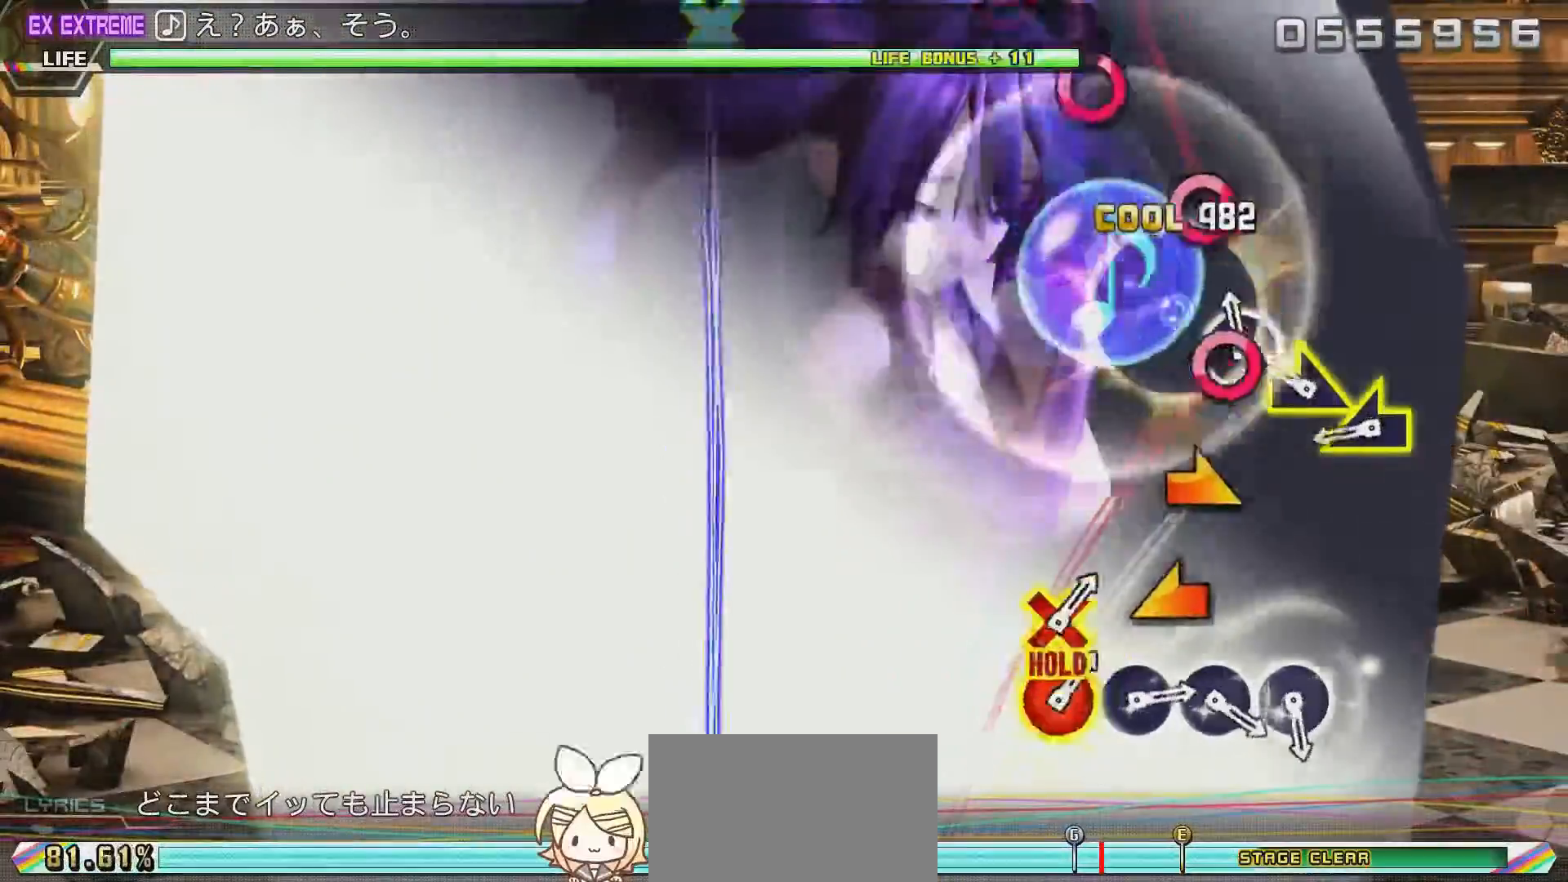
{"buttons": ["L2"], "left_stick": "left", "right_stick": "center", "events": [[17, "CROSS", "up"], [117, "CIRCLE", "down"], [250, "CIRCLE", "up"], [250, "left_stick", "right"], [417, "left_stick", "left"]]}
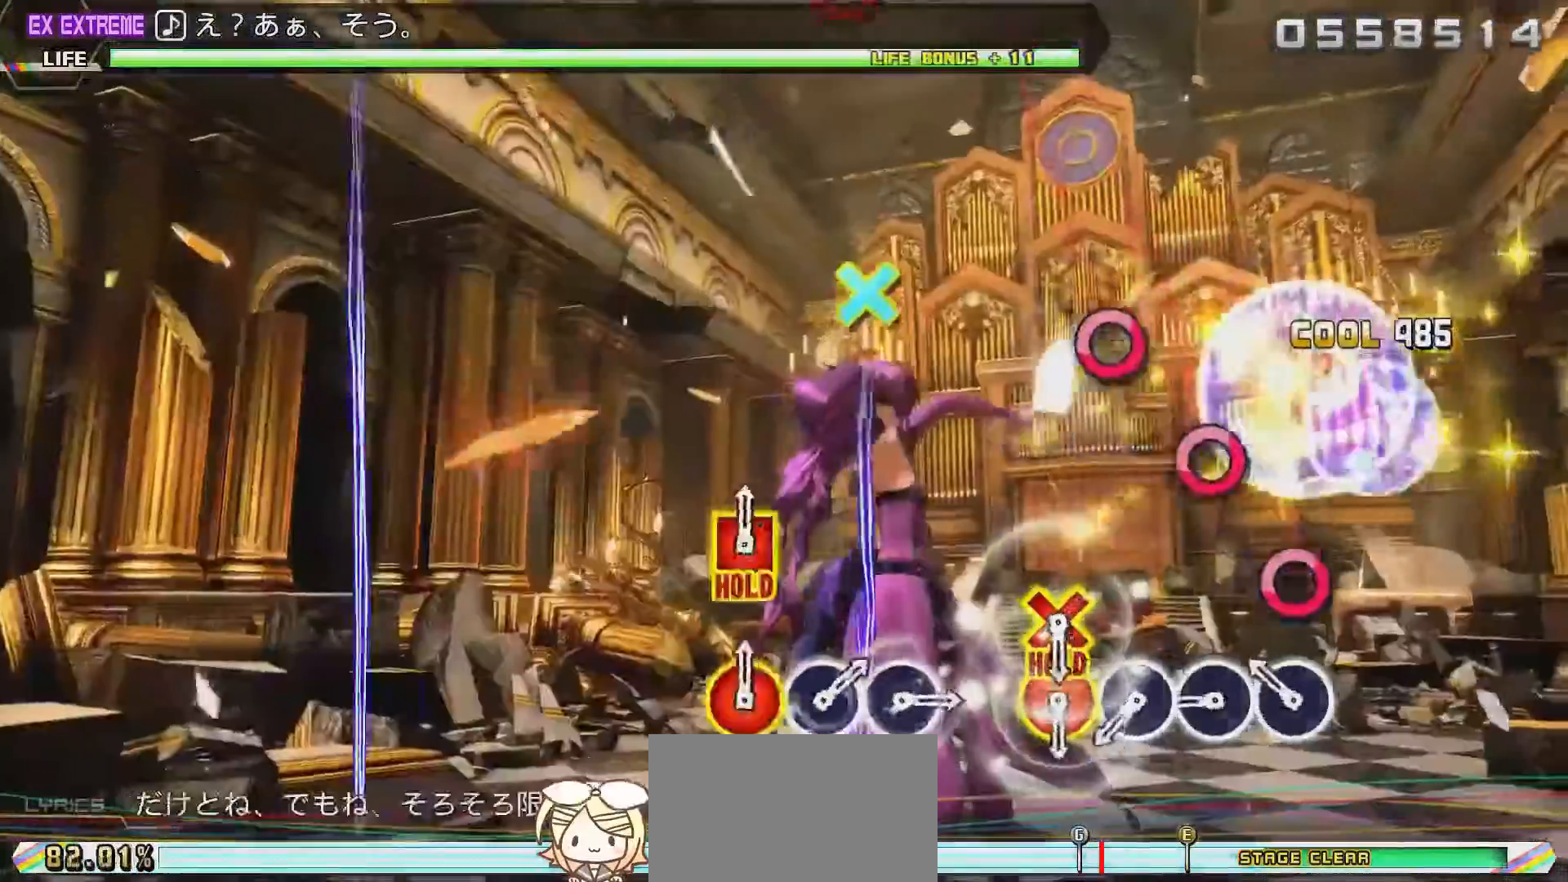
{"buttons": ["L2"], "left_stick": "center", "right_stick": "center", "events": [[67, "left_stick", "center"], [250, "CIRCLE", "down"], [317, "CIRCLE", "up"], [383, "CIRCLE", "down"], [483, "CIRCLE", "up"]]}
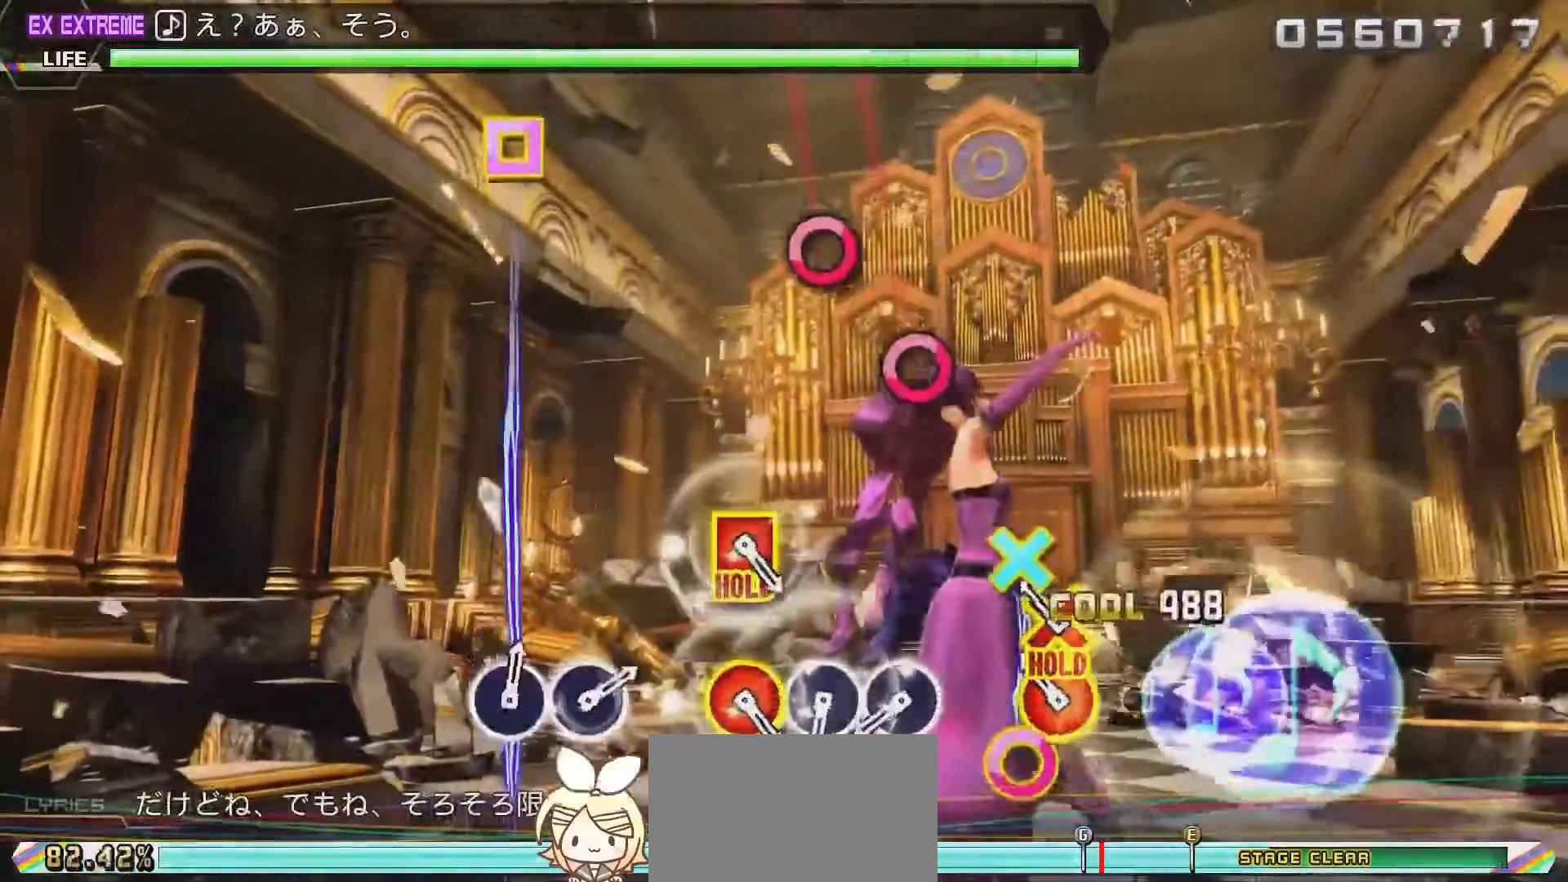
{"buttons": ["CIRCLE", "R2"], "left_stick": "center", "right_stick": "center", "events": [[17, "CIRCLE", "down"], [133, "CIRCLE", "up"], [183, "CIRCLE", "down"], [183, "DPAD_DOWN", "down"], [267, "R2", "down"], [317, "DPAD_DOWN", "up"], [350, "CIRCLE", "up"], [350, "L2", "up"], [483, "CIRCLE", "down"]]}
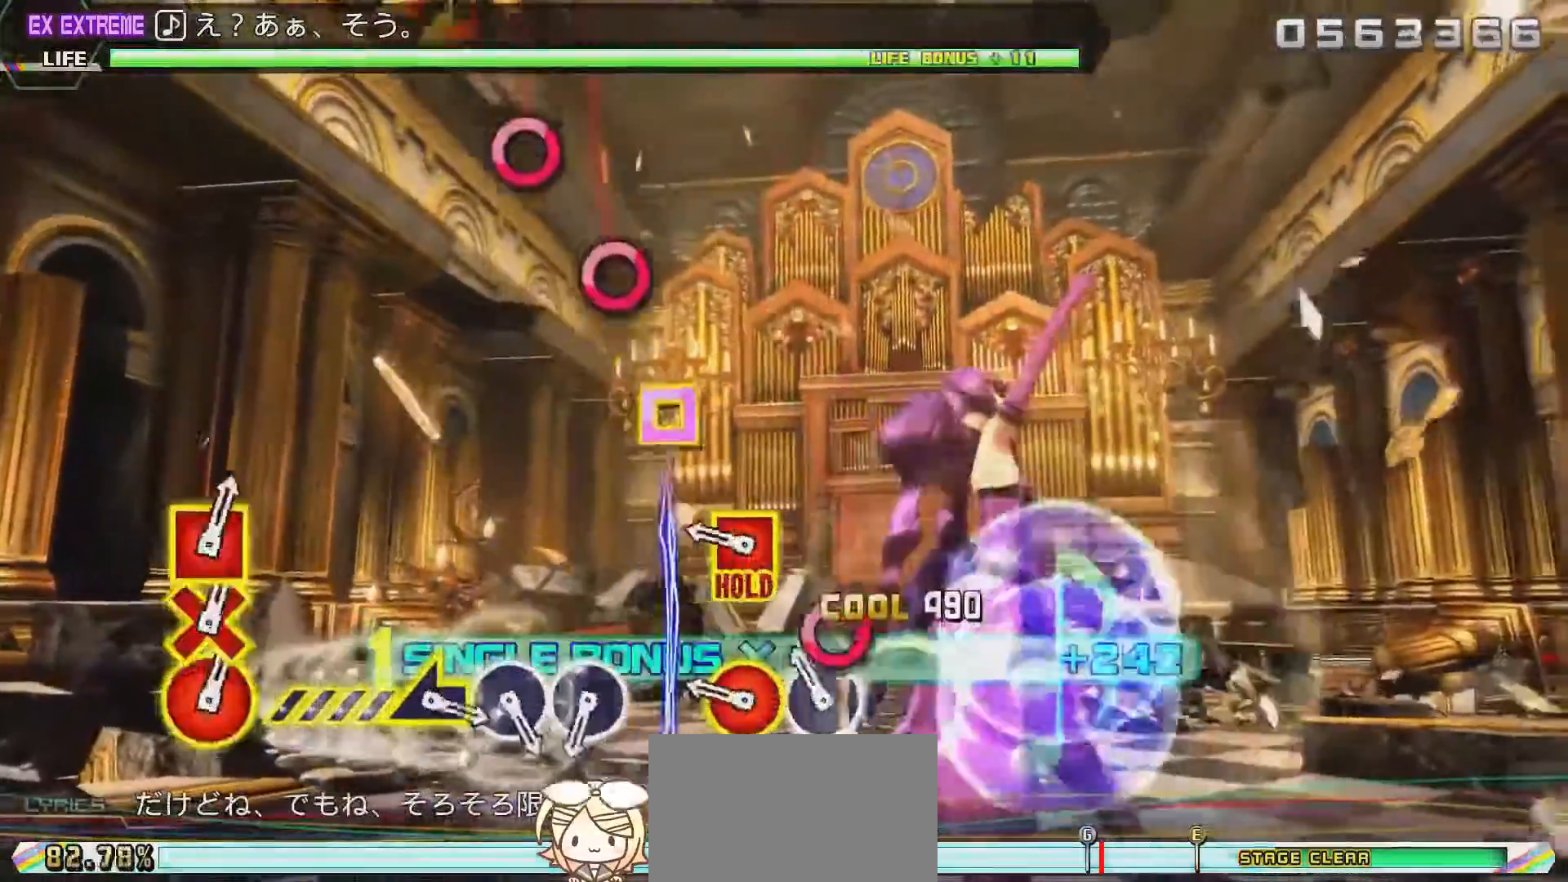
{"buttons": ["L2"], "left_stick": "center", "right_stick": "center", "events": [[83, "CIRCLE", "up"], [150, "CIRCLE", "down"], [317, "DPAD_LEFT", "down"], [417, "L2", "down"], [500, "CIRCLE", "up"], [500, "DPAD_LEFT", "up"], [500, "R2", "up"]]}
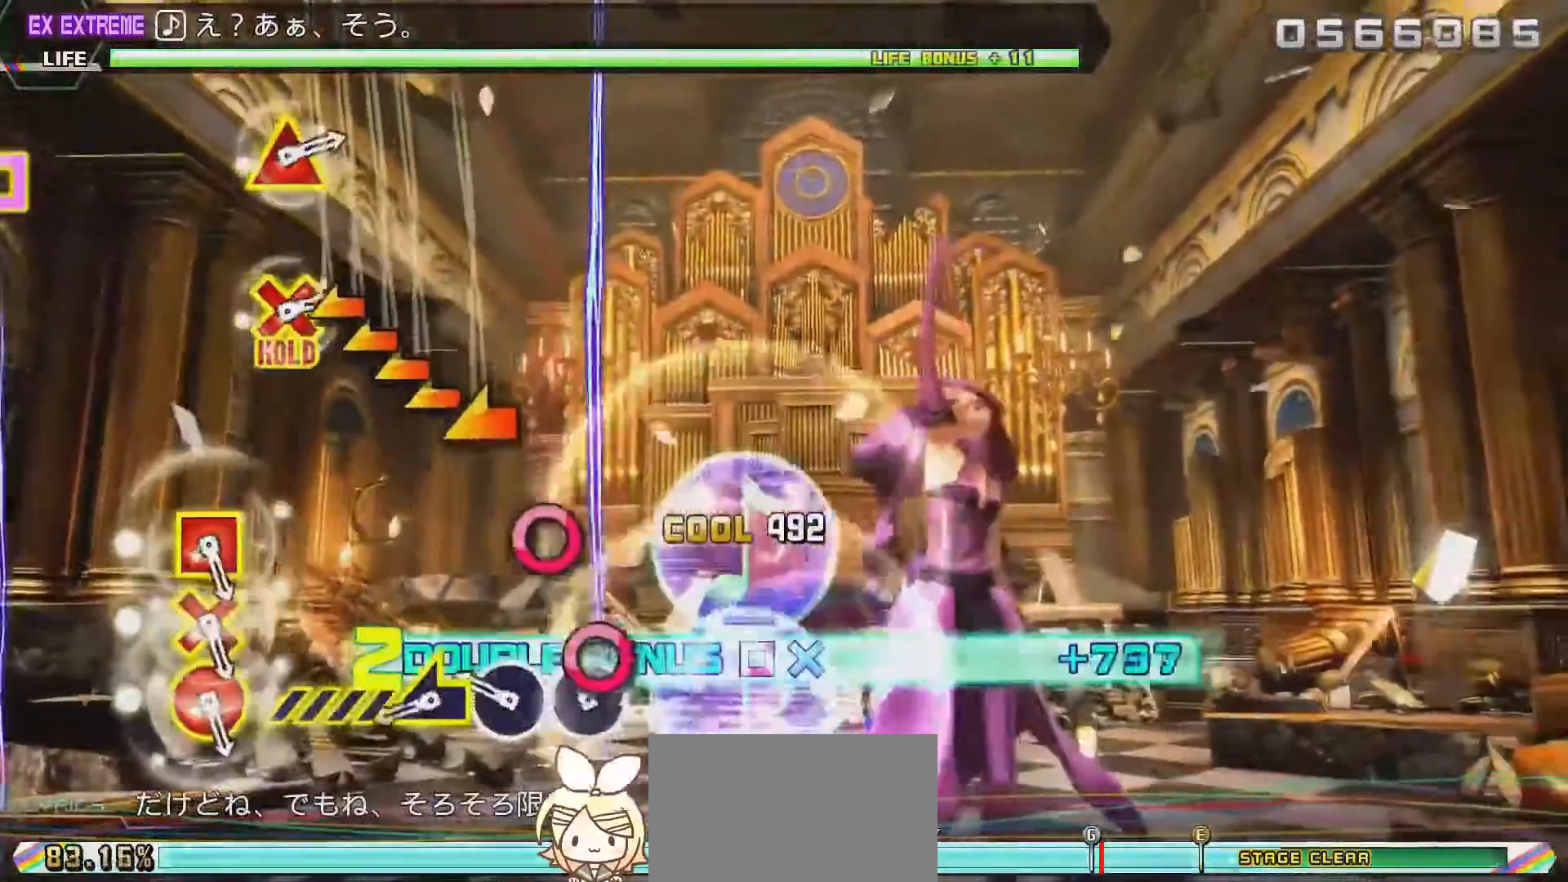
{"buttons": ["L2"], "left_stick": "left", "right_stick": "center", "events": [[167, "CIRCLE", "down"], [217, "CIRCLE", "up"], [283, "CIRCLE", "down"], [417, "CIRCLE", "up"], [450, "left_stick", "left"]]}
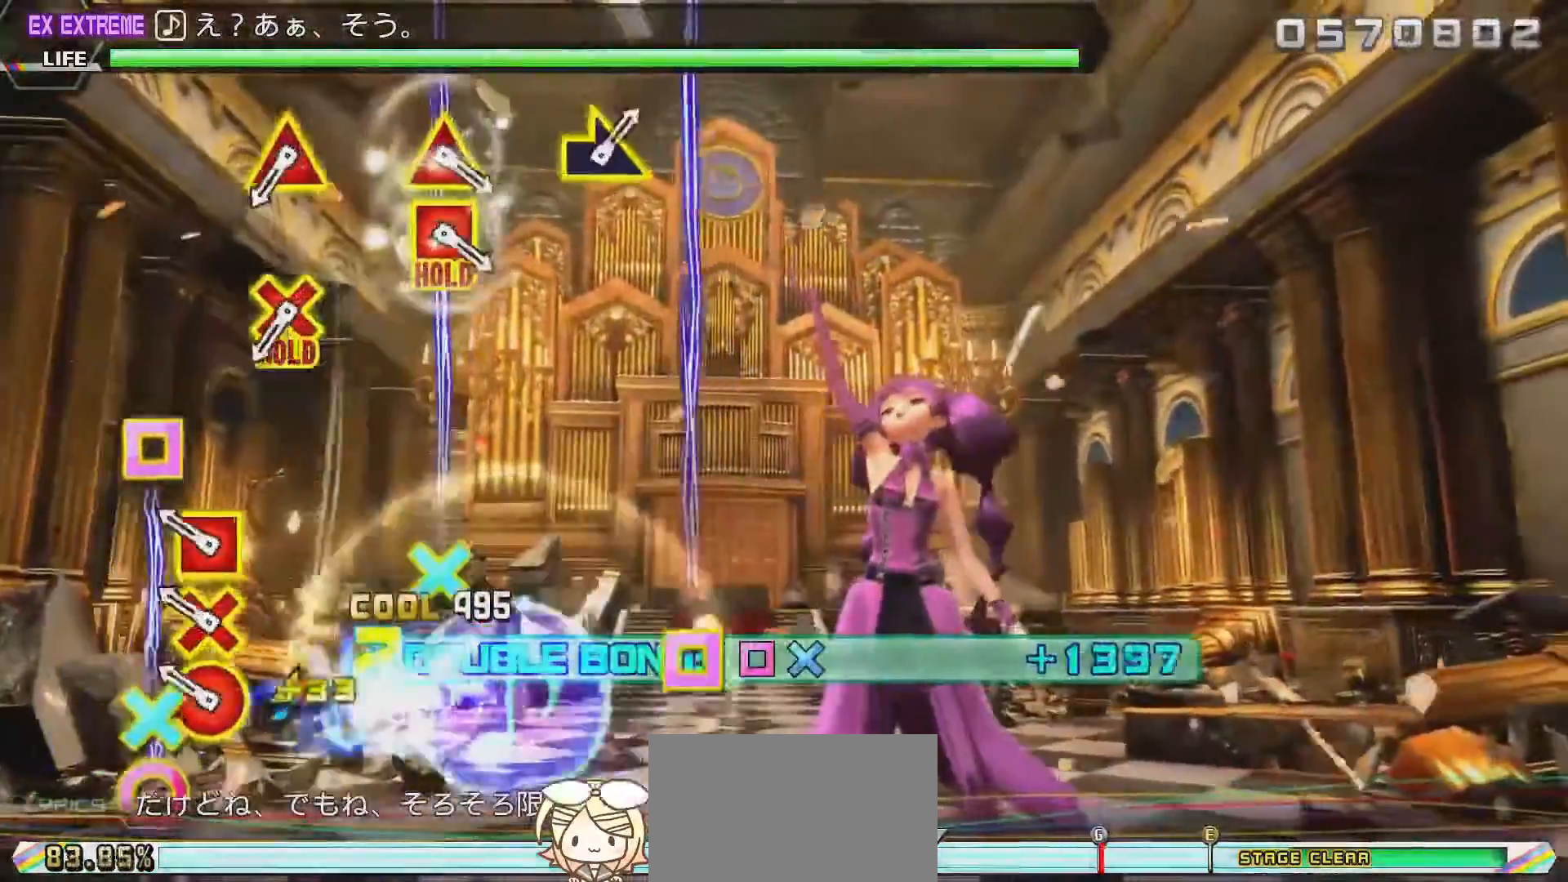
{"buttons": ["L2"], "left_stick": "center", "right_stick": "center", "events": [[117, "left_stick", "center"], [250, "CROSS", "down"], [250, "DPAD_RIGHT", "down"], [250, "SQUARE", "down"], [450, "CROSS", "up"], [450, "DPAD_RIGHT", "up"], [450, "SQUARE", "up"]]}
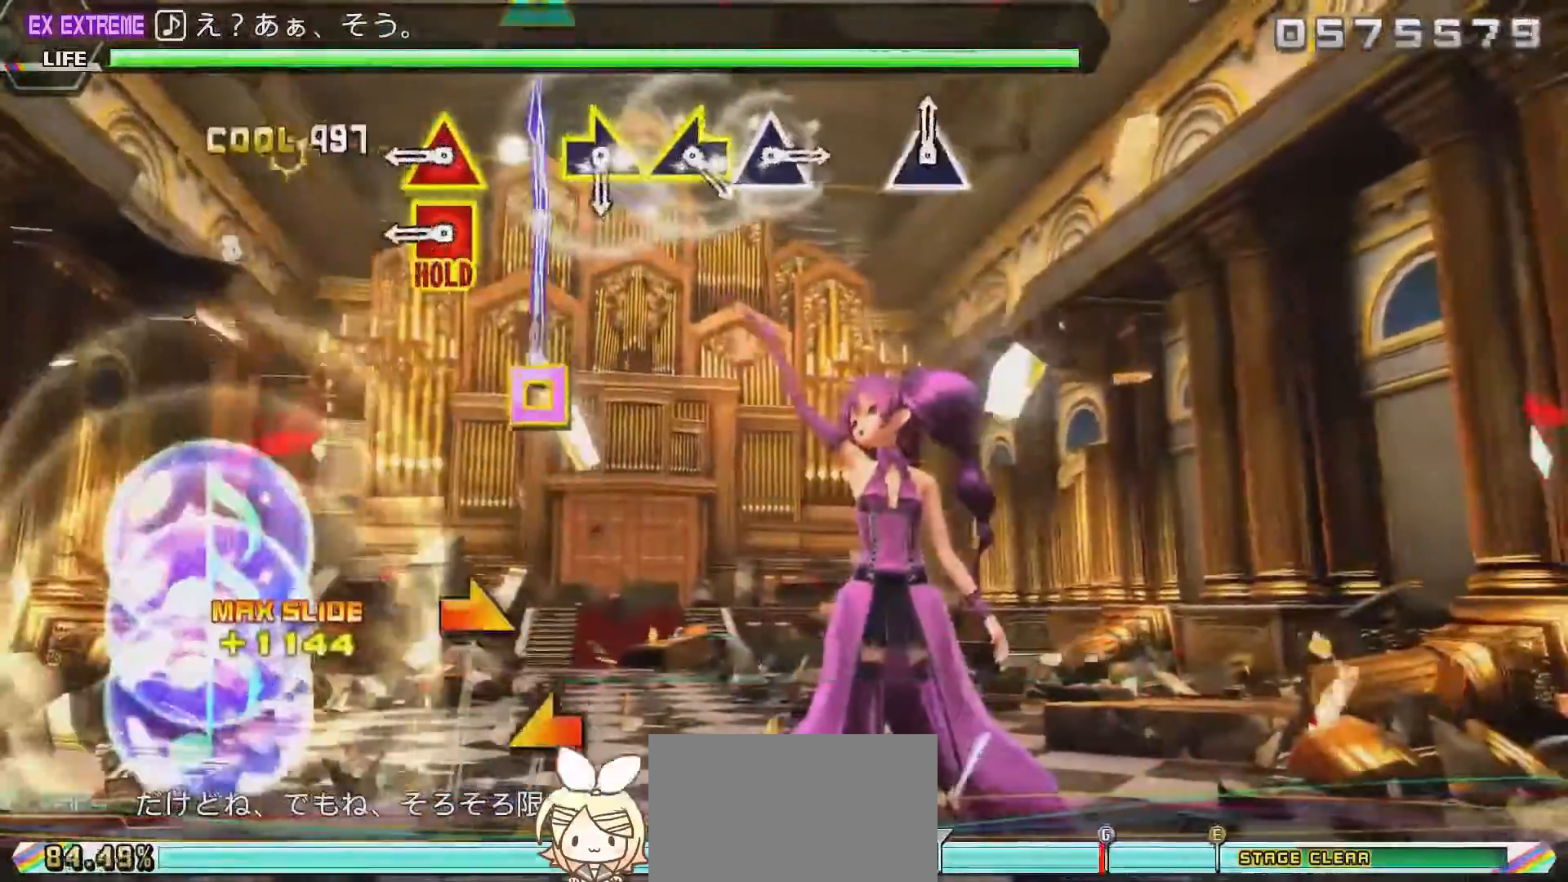
{"buttons": ["SQUARE", "L2", "R2", "DPAD_UP"], "left_stick": "center", "right_stick": "center", "events": [[50, "CROSS", "down"], [50, "DPAD_UP", "down"], [133, "R2", "down"], [217, "DPAD_UP", "up"], [217, "L2", "up"], [250, "CROSS", "up"], [367, "DPAD_UP", "down"], [367, "SQUARE", "down"], [450, "L2", "down"]]}
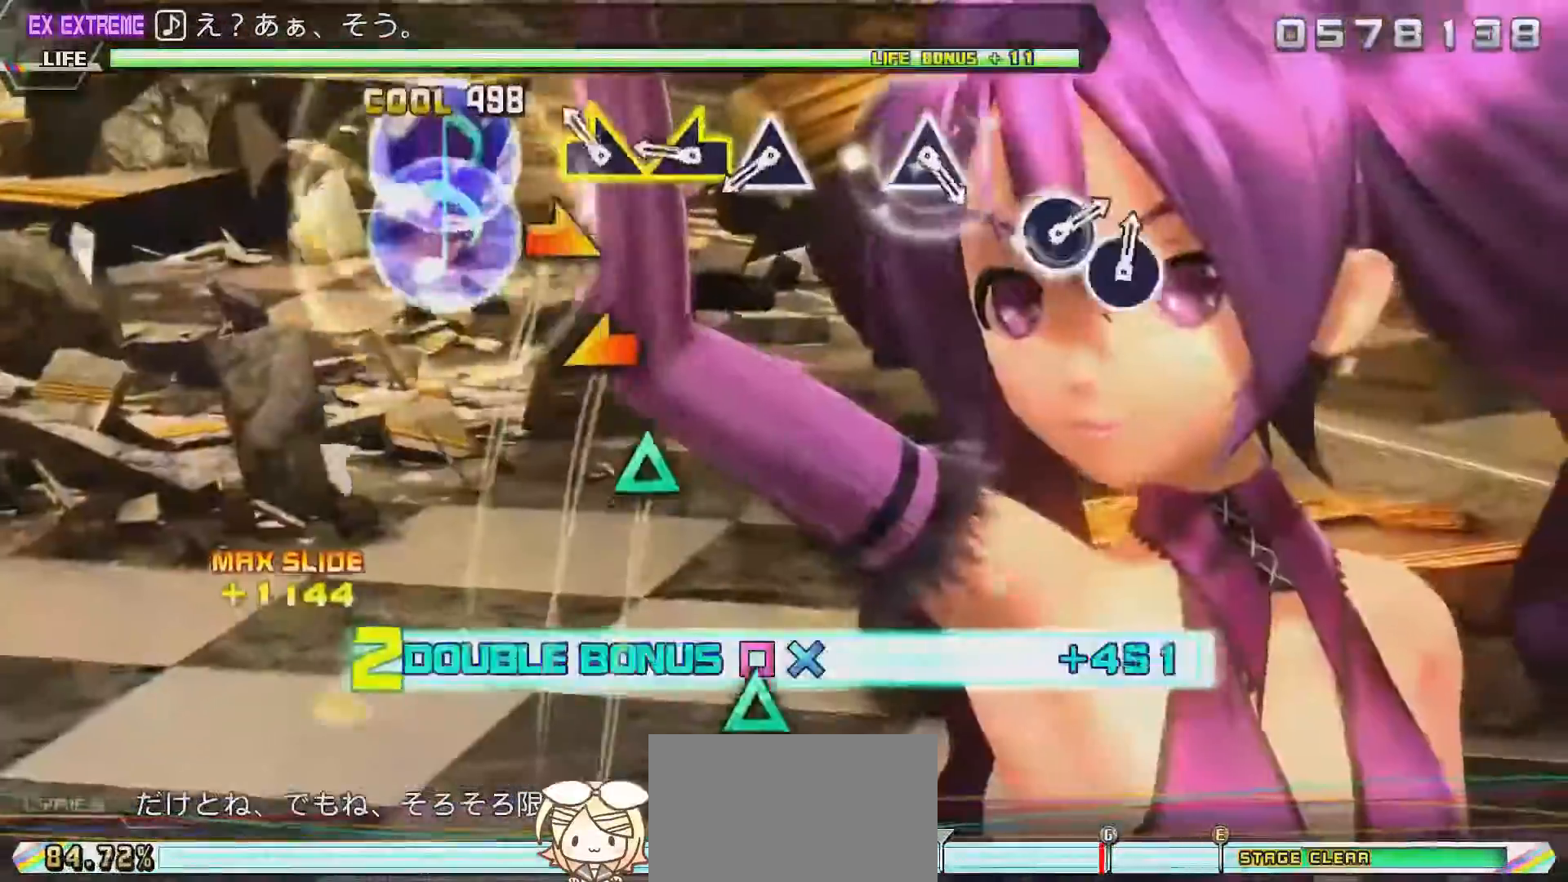
{"buttons": ["L2"], "left_stick": "center", "right_stick": "center", "events": [[17, "SQUARE", "up"], [67, "DPAD_UP", "up"], [67, "R2", "up"], [183, "right_stick", "right"], [250, "right_stick", "center"], [350, "right_stick", "left"], [417, "right_stick", "center"]]}
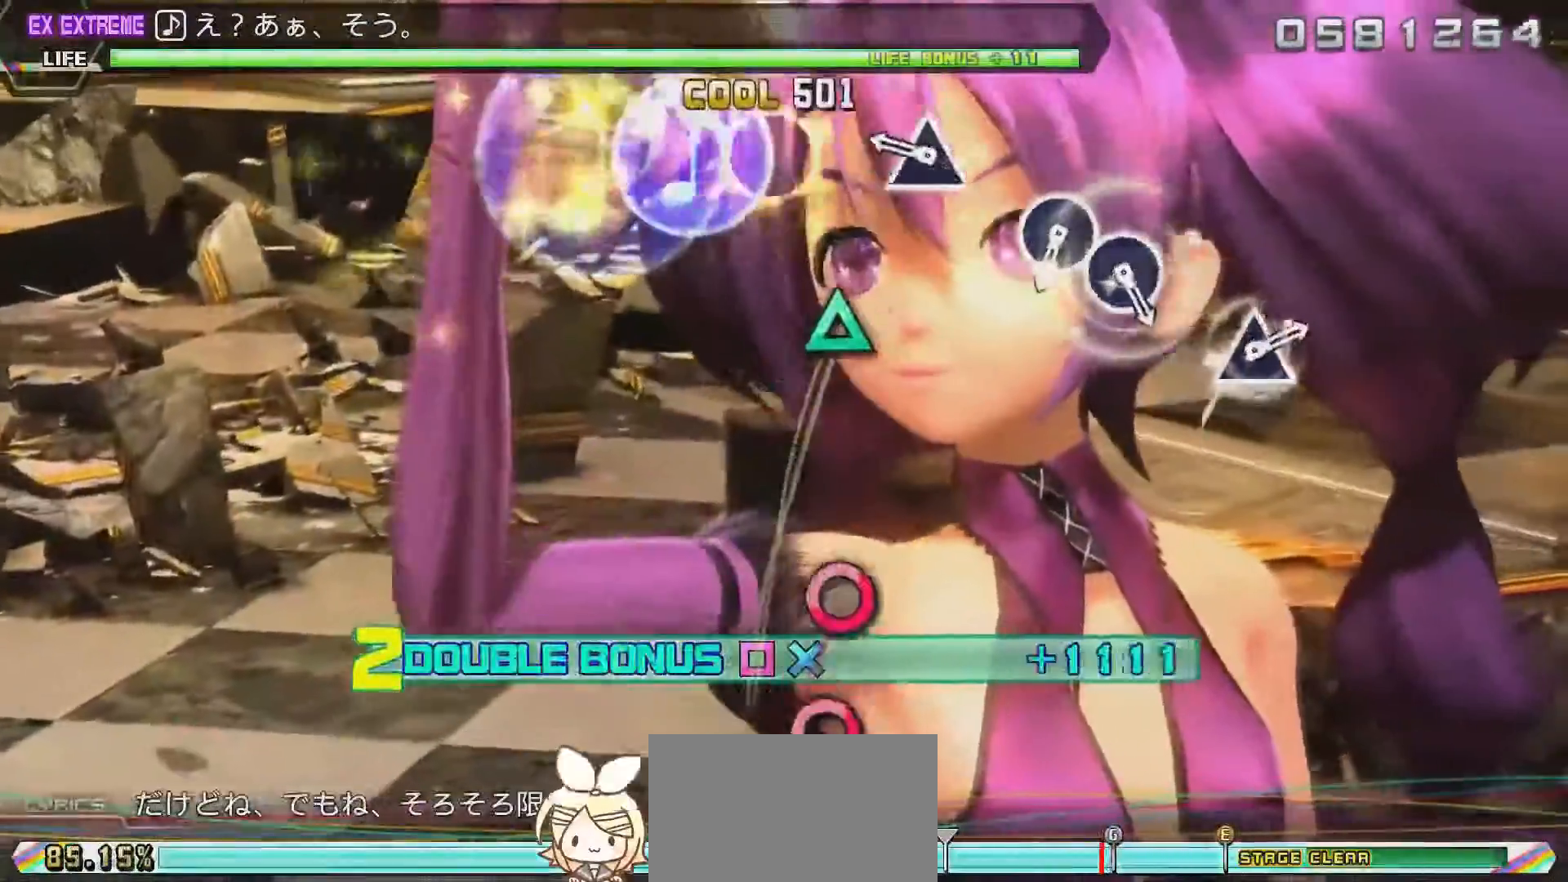
{"buttons": ["L2"], "left_stick": "center", "right_stick": "center", "events": [[17, "TRIANGLE", "down"], [150, "TRIANGLE", "up"], [317, "TRIANGLE", "down"], [450, "TRIANGLE", "up"]]}